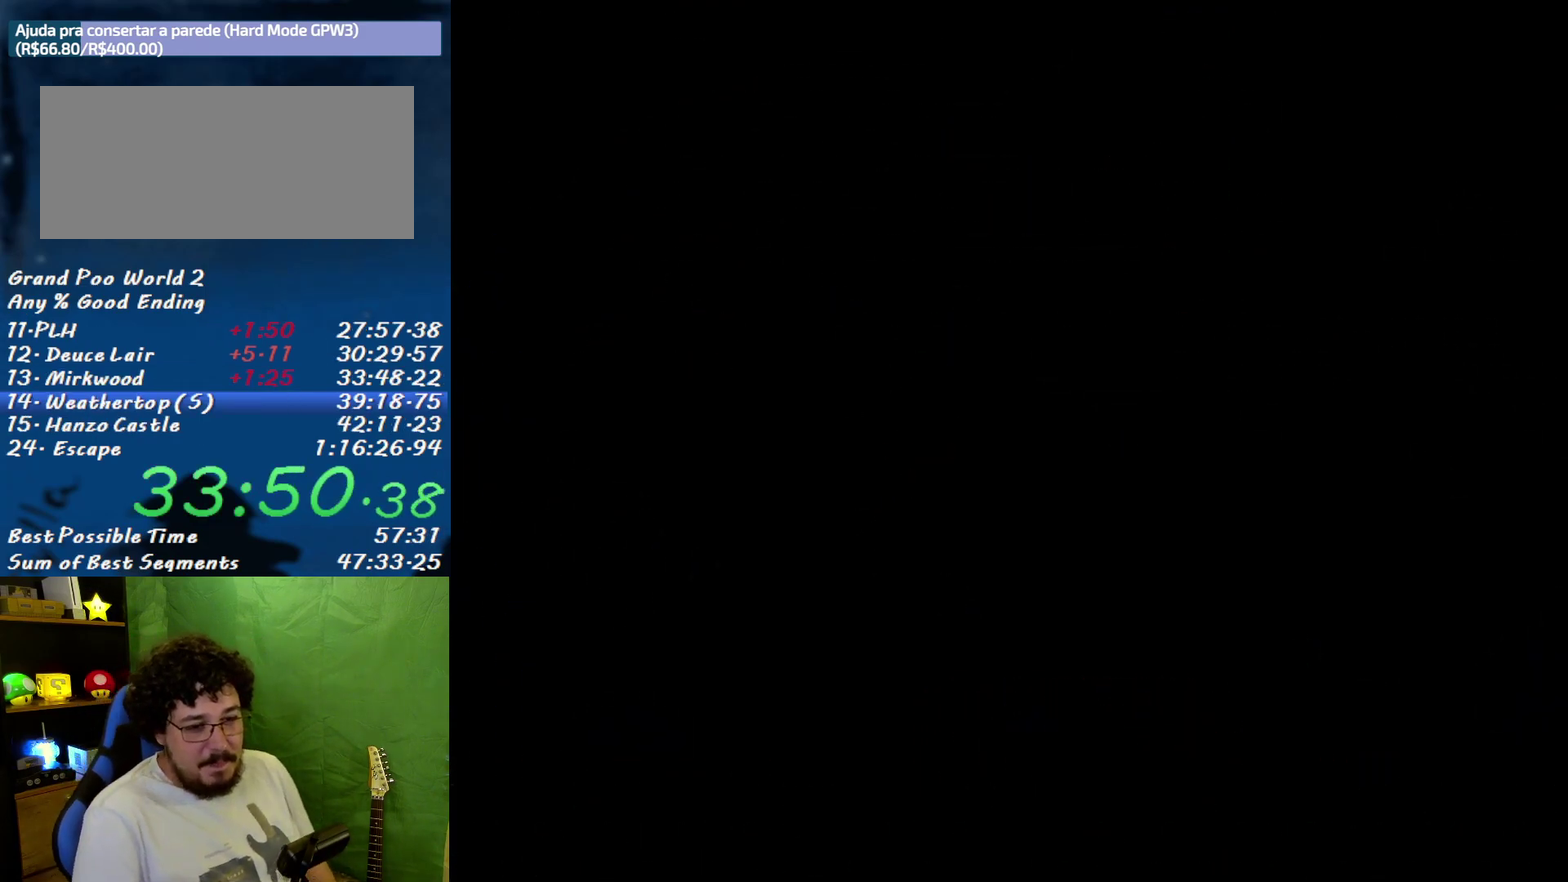
Gameplay with a controller (Nintendo layout); each line is a JSON object with the inputs held at the frame after it. "events" lists button and stick changes between this image and that frame as [ms after this image, input, new state], when the widget could be followed in between. Not read: L3 R3 Y.
{"buttons": ["B"], "events": [[483, "B", "down"]]}
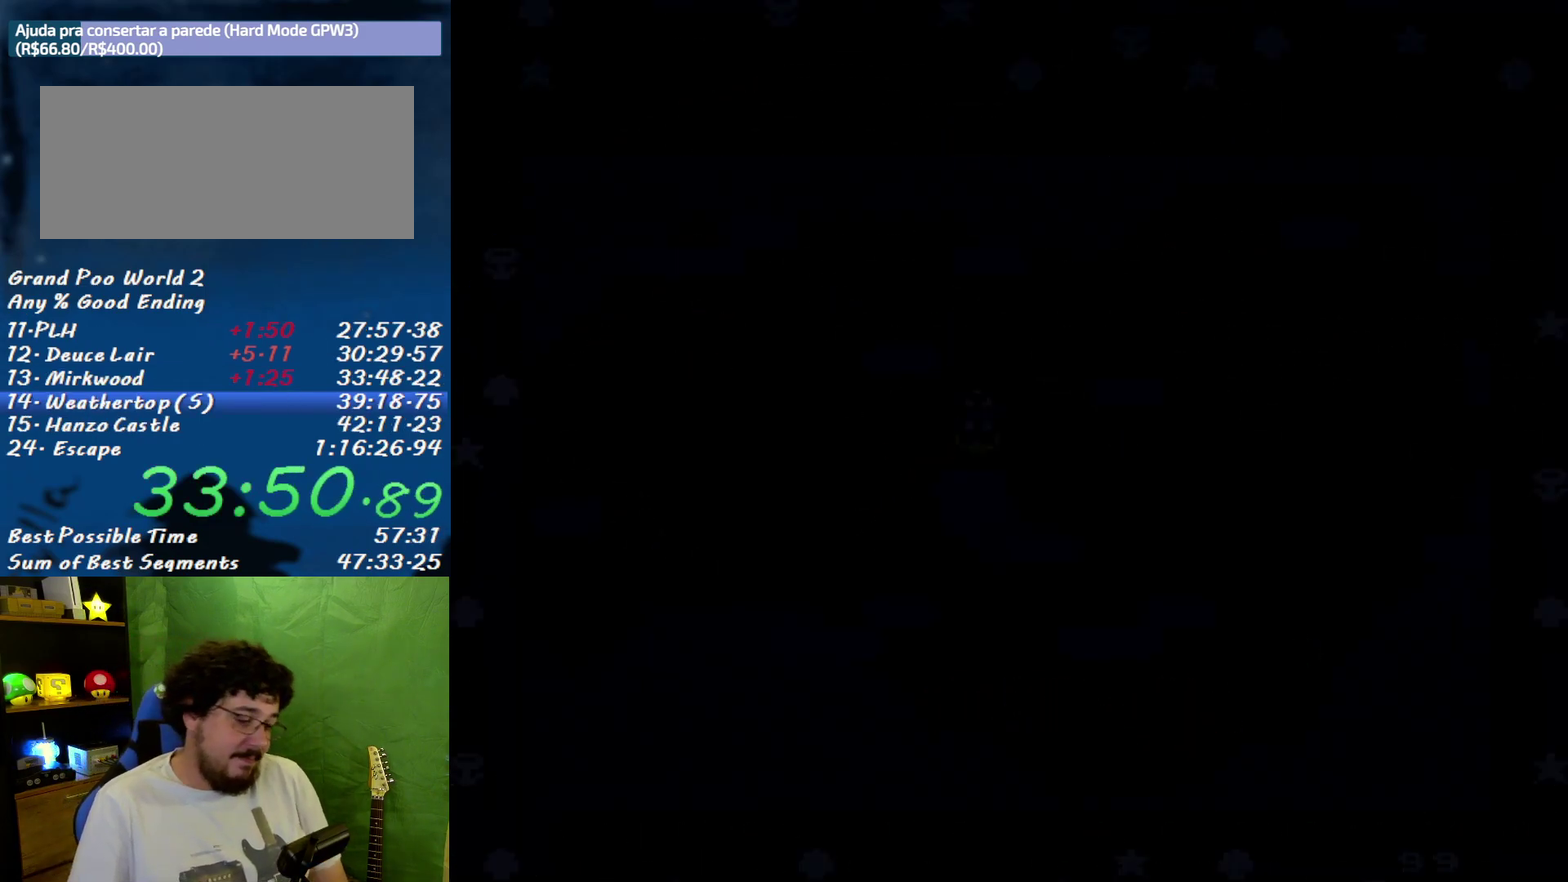
{"buttons": [], "events": [[50, "A", "down"], [83, "B", "up"], [150, "A", "up"], [167, "B", "down"], [233, "A", "down"], [233, "B", "up"], [333, "A", "up"], [367, "B", "down"], [400, "A", "down"], [417, "B", "up"], [483, "A", "up"]]}
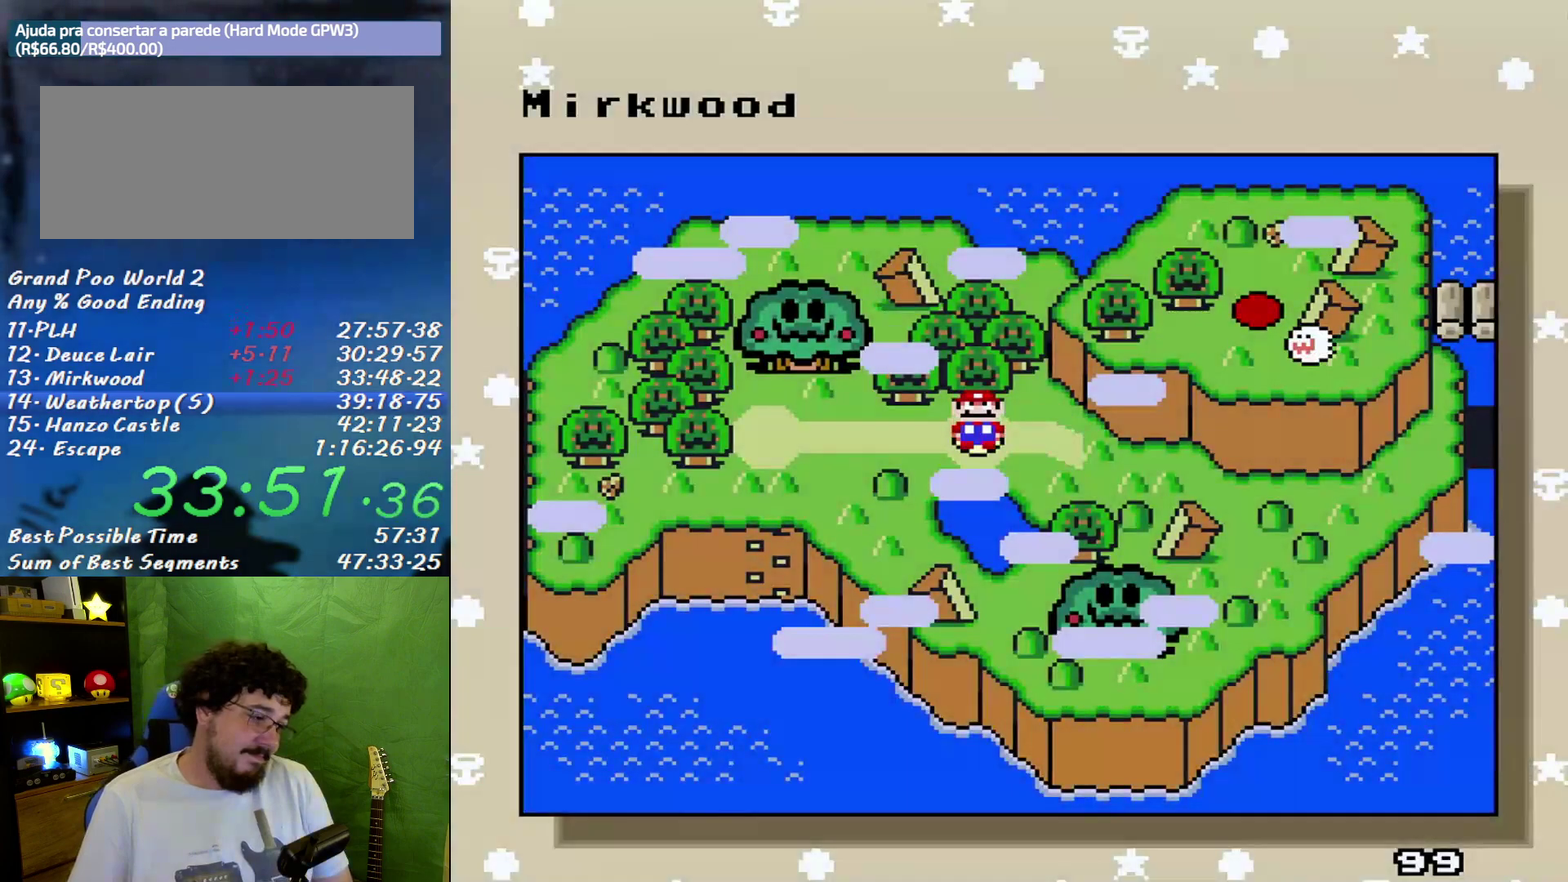
{"buttons": ["A"], "events": [[50, "B", "down"], [117, "A", "down"], [117, "B", "up"], [183, "A", "up"], [200, "B", "down"], [267, "A", "down"], [267, "B", "up"], [333, "A", "up"], [367, "B", "down"], [450, "A", "down"], [450, "B", "up"]]}
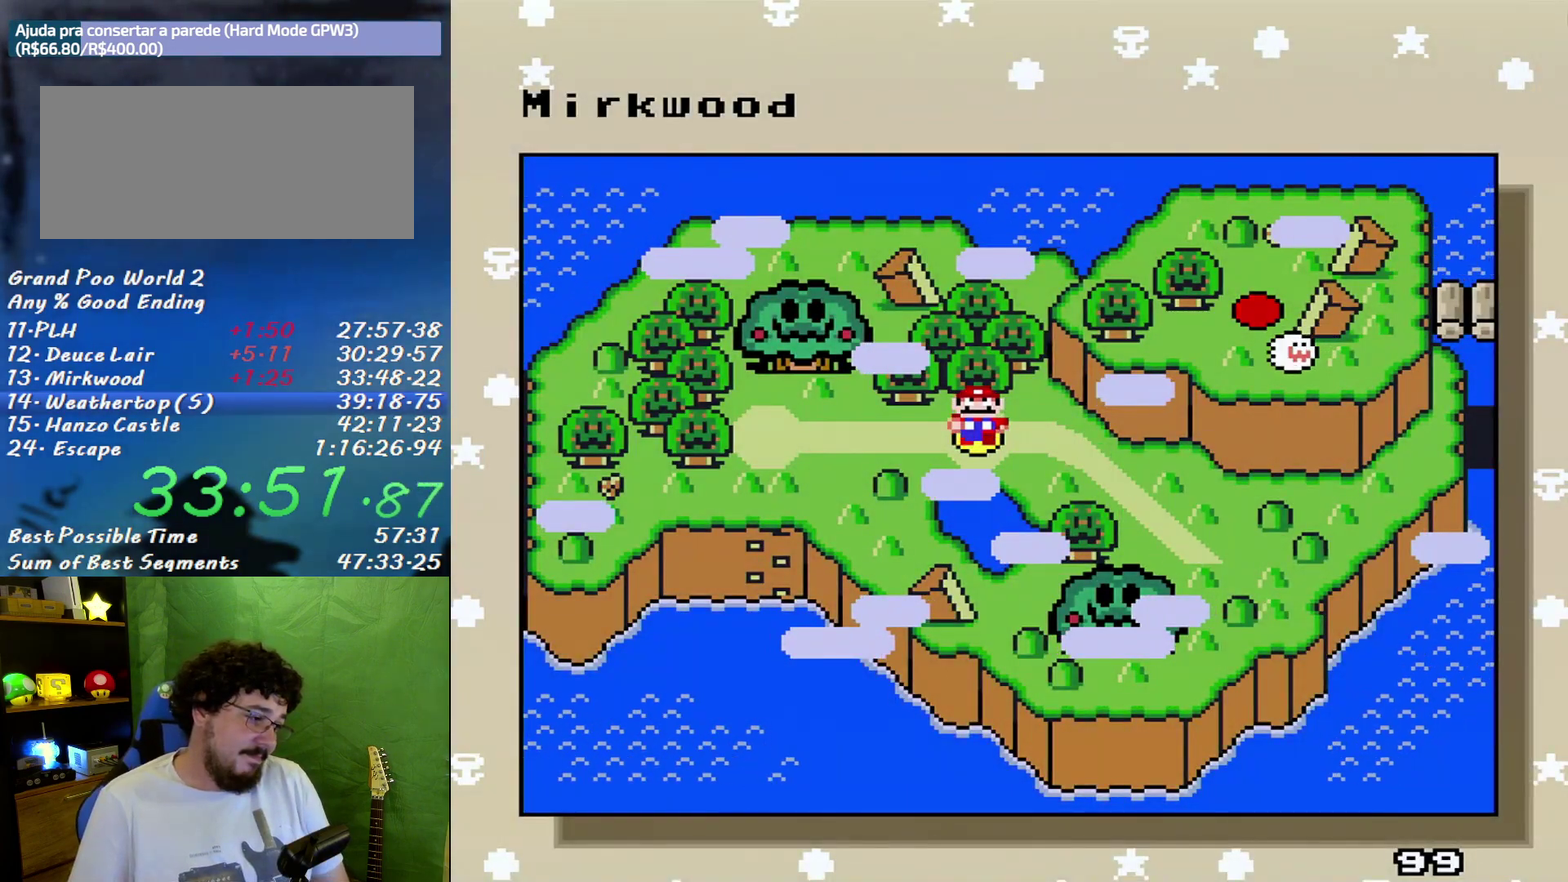
{"buttons": ["A"], "events": [[17, "A", "up"], [50, "B", "down"], [117, "A", "down"], [117, "B", "up"], [200, "A", "up"], [233, "B", "down"], [300, "A", "down"], [300, "B", "up"], [400, "A", "up"], [400, "B", "down"], [483, "A", "down"], [483, "B", "up"]]}
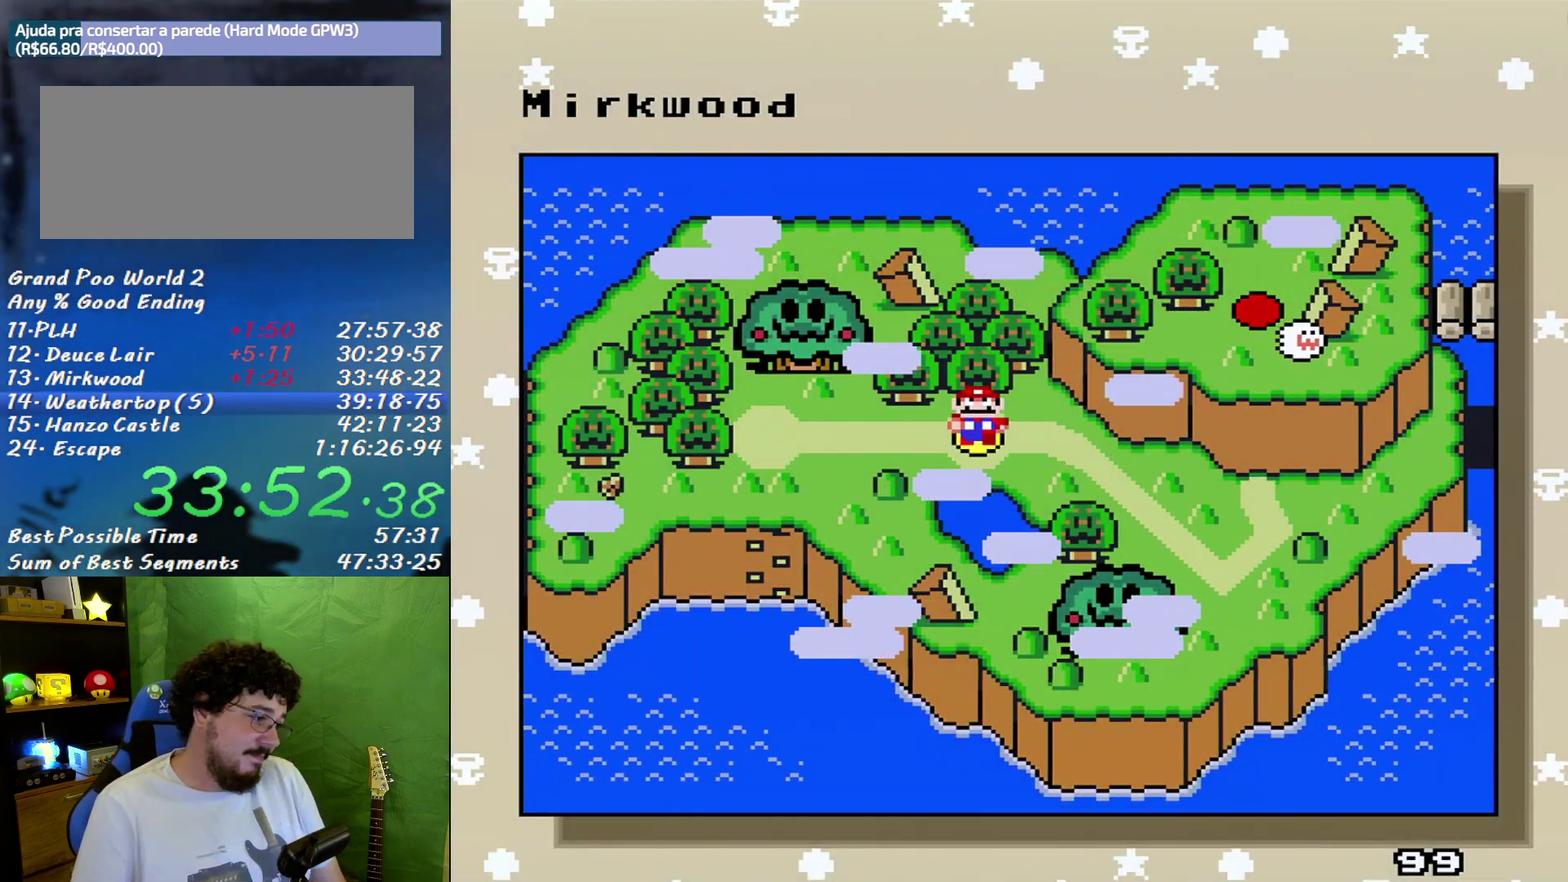
{"buttons": ["A"], "events": [[83, "A", "up"], [83, "B", "down"], [150, "A", "down"], [150, "B", "up"], [233, "A", "up"], [233, "B", "down"], [333, "A", "down"], [333, "B", "up"], [433, "A", "up"], [433, "B", "down"], [483, "A", "down"], [483, "B", "up"]]}
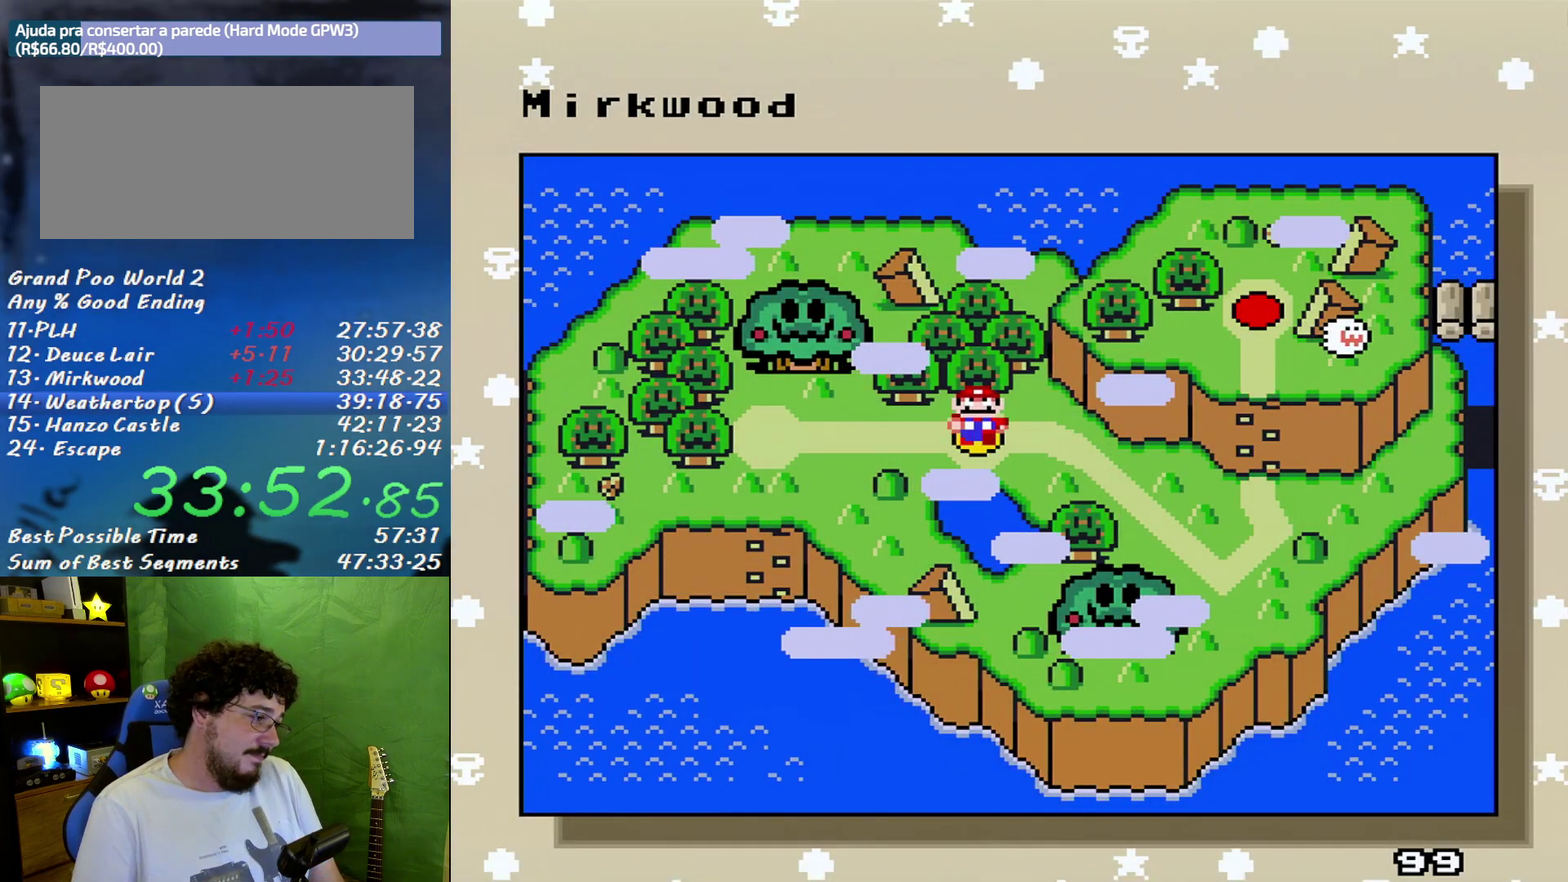
{"buttons": [], "events": [[83, "A", "up"], [83, "B", "down"], [167, "A", "down"], [167, "B", "up"], [233, "B", "down"], [267, "A", "up"], [333, "A", "down"], [333, "B", "up"], [433, "A", "up"], [433, "B", "down"], [483, "B", "up"]]}
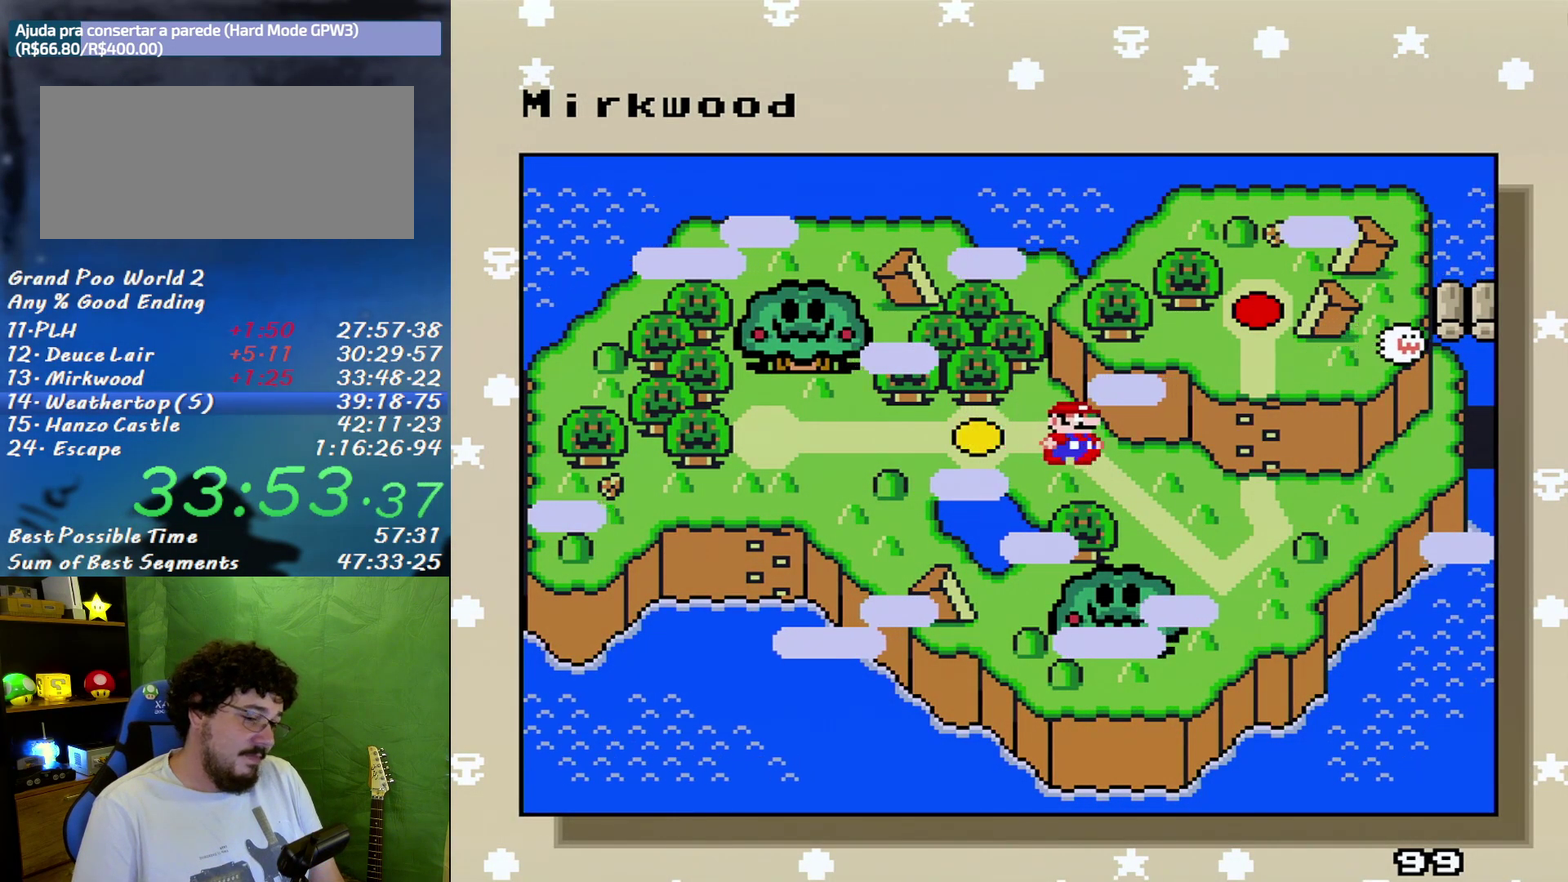
{"buttons": ["A", "B"], "events": [[50, "A", "down"], [117, "B", "down"], [150, "A", "up"], [200, "A", "down"], [200, "B", "up"], [300, "A", "up"], [300, "B", "down"], [367, "B", "up"], [400, "A", "down"], [483, "B", "down"]]}
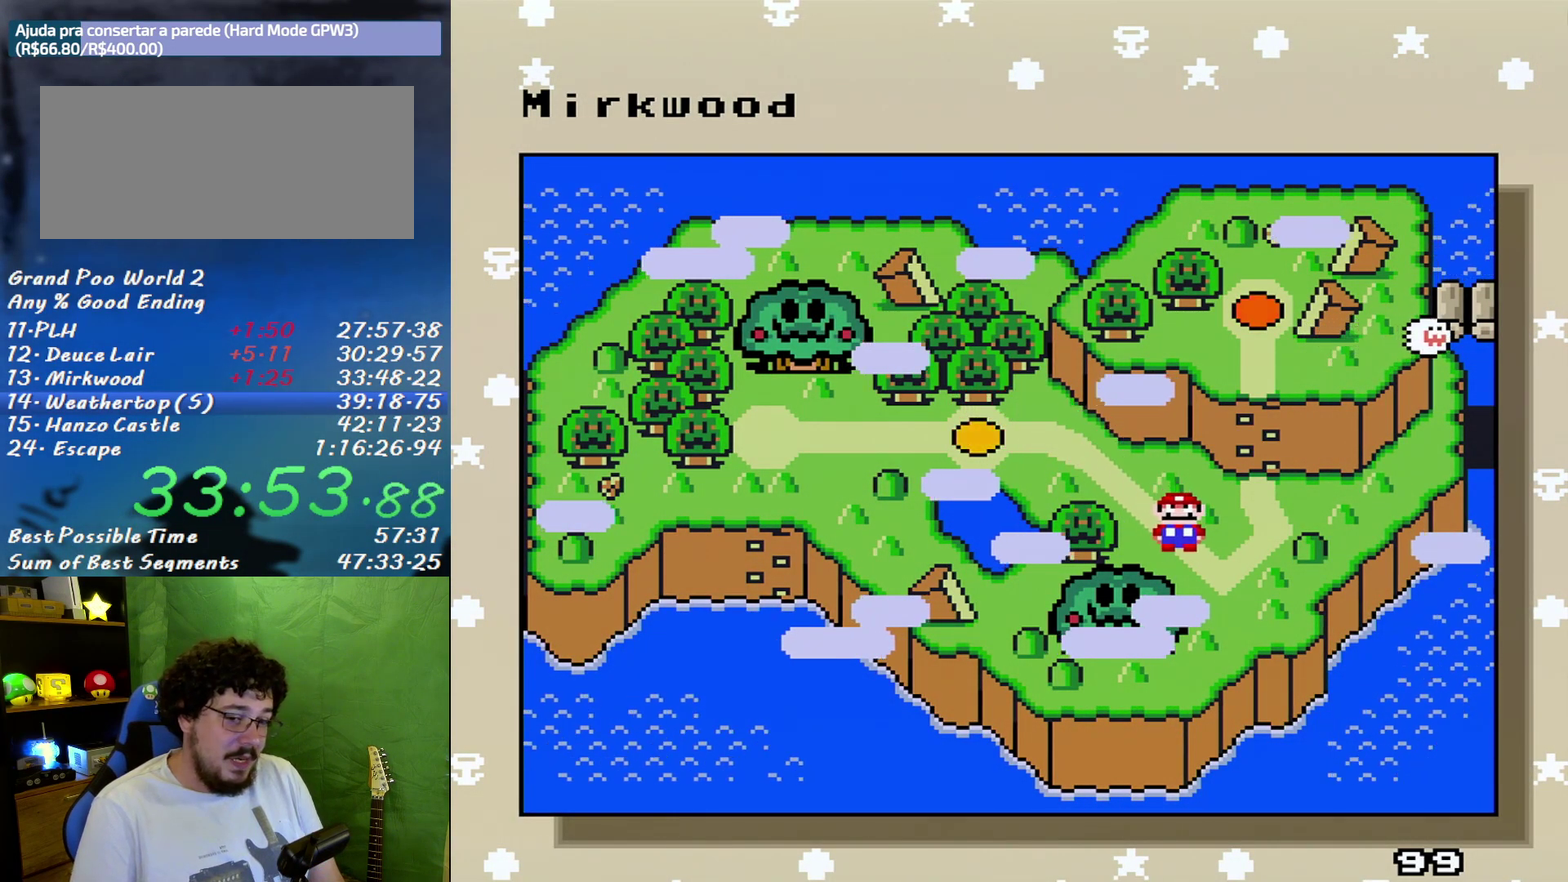
{"buttons": ["A"], "events": [[17, "A", "up"], [50, "B", "up"], [83, "A", "down"], [167, "B", "down"], [200, "A", "up"], [233, "B", "up"], [300, "A", "down"], [367, "B", "down"], [400, "A", "up"], [450, "B", "up"], [483, "A", "down"]]}
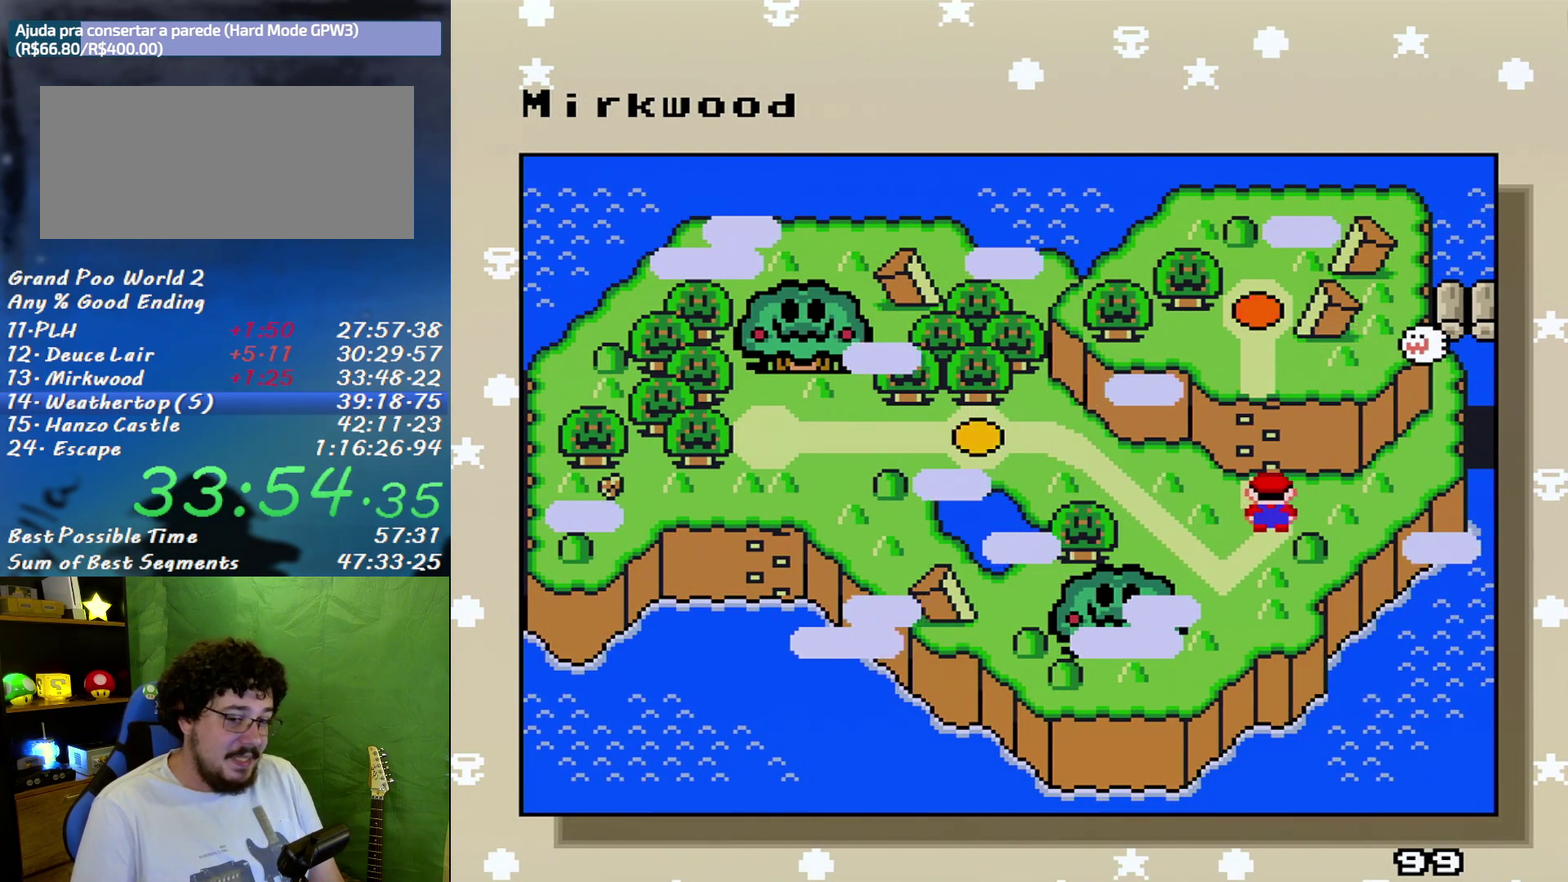
{"buttons": ["B"], "events": [[50, "B", "down"], [83, "A", "up"], [117, "B", "up"], [150, "A", "down"], [200, "B", "down"], [267, "A", "up"], [300, "B", "up"], [367, "A", "down"], [417, "B", "down"], [450, "A", "up"]]}
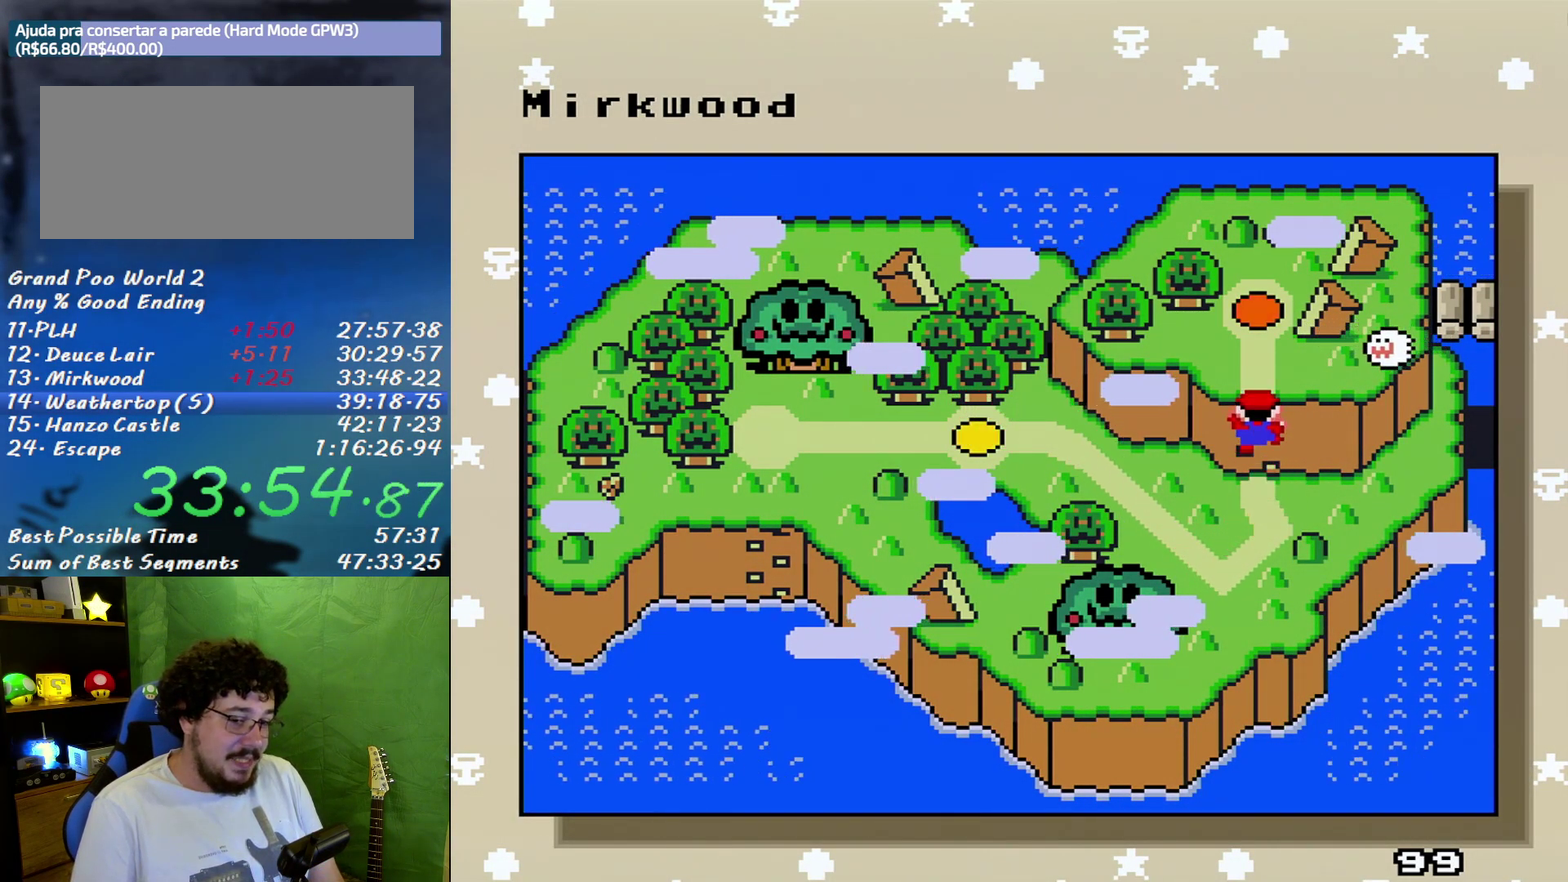
{"buttons": ["B"], "events": [[17, "B", "up"], [50, "A", "down"], [117, "A", "up"], [117, "B", "down"], [167, "B", "up"], [233, "A", "down"], [300, "A", "up"], [300, "B", "down"], [367, "B", "up"], [417, "A", "down"], [483, "A", "up"], [483, "B", "down"]]}
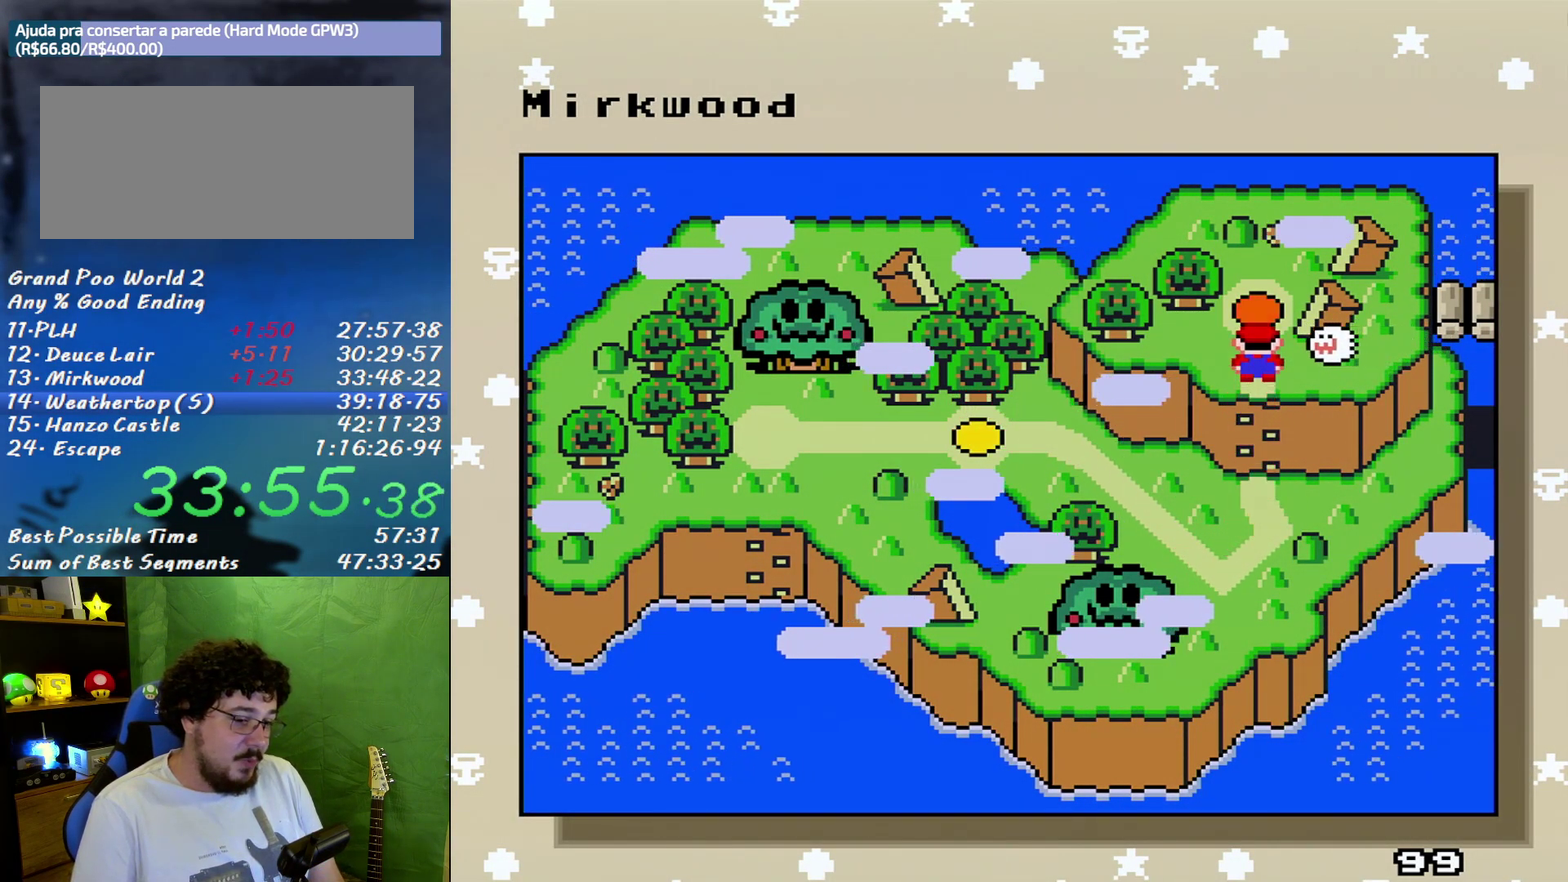
{"buttons": ["A"], "events": [[83, "B", "up"], [117, "A", "down"], [200, "A", "up"], [200, "B", "down"], [267, "B", "up"], [300, "A", "down"], [367, "B", "down"], [400, "A", "up"], [417, "B", "up"], [483, "A", "down"]]}
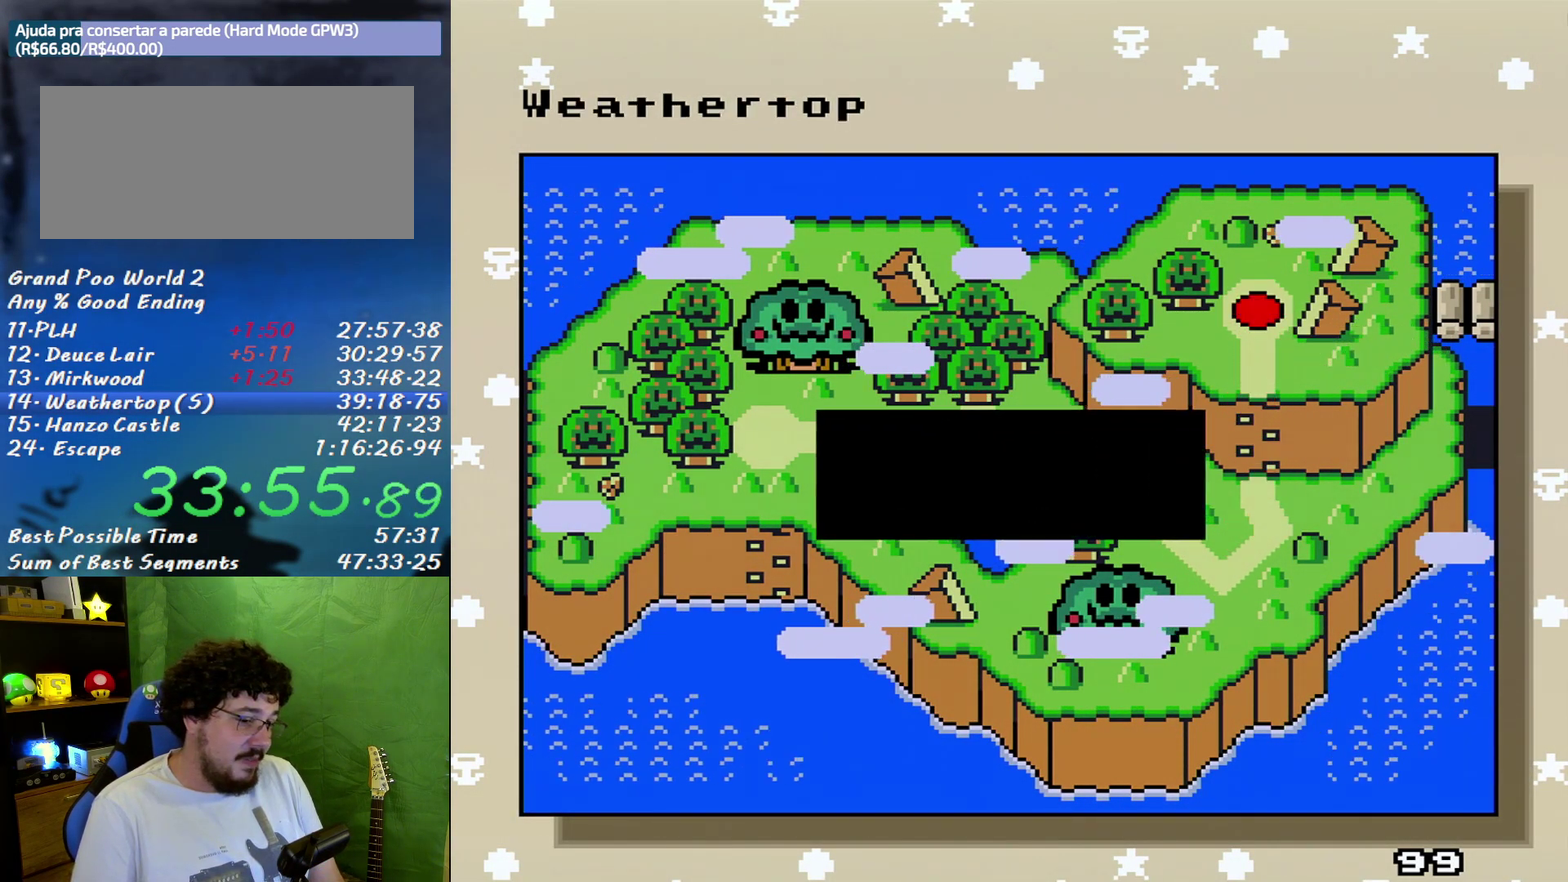
{"buttons": ["B"], "events": [[50, "B", "down"], [83, "A", "up"], [117, "B", "up"], [150, "A", "down"], [200, "B", "down"], [233, "A", "up"], [333, "A", "down"], [333, "B", "up"], [417, "B", "down"], [450, "A", "up"]]}
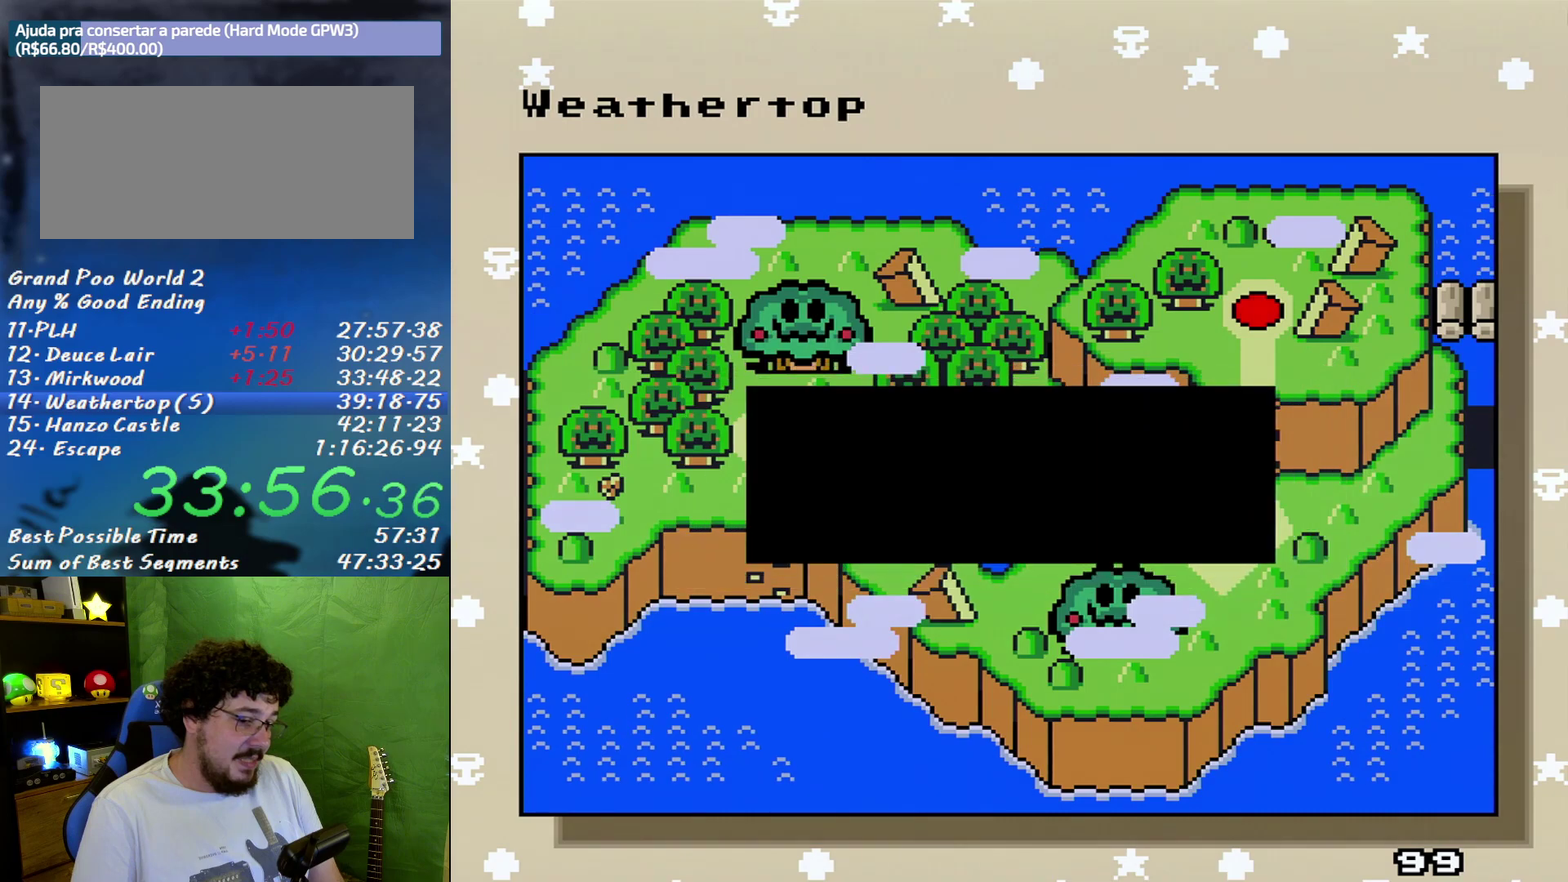
{"buttons": ["B"], "events": [[17, "A", "down"], [17, "B", "up"], [117, "A", "up"], [117, "B", "down"], [183, "B", "up"], [200, "A", "down"], [300, "A", "up"], [300, "B", "down"], [367, "A", "down"], [367, "B", "up"], [450, "A", "up"], [450, "B", "down"]]}
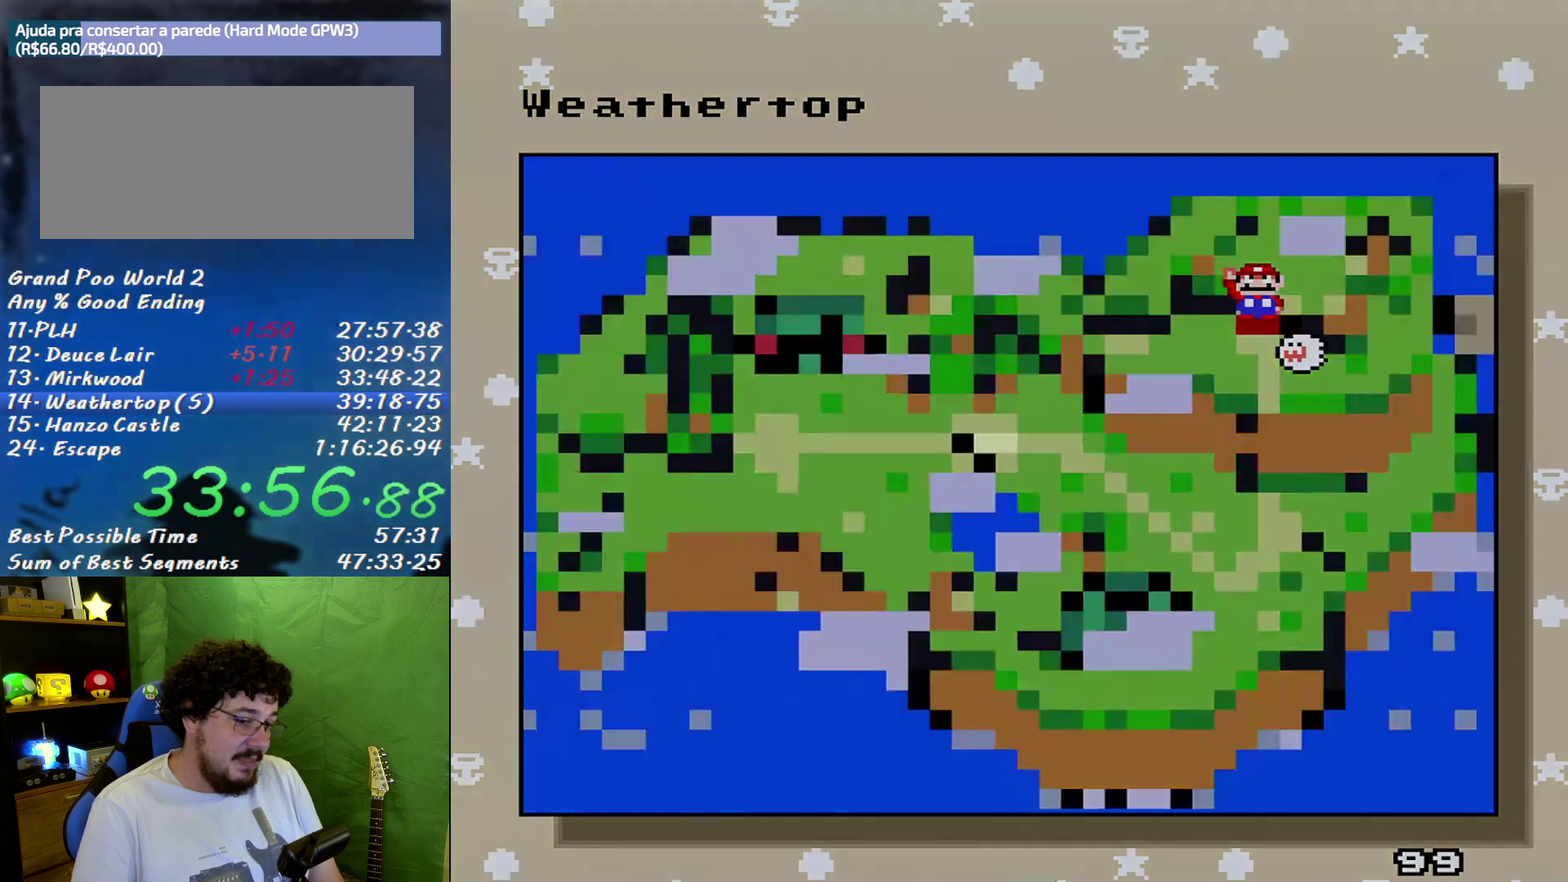
{"buttons": ["B"], "events": [[50, "A", "down"], [50, "B", "up"], [150, "A", "up"], [150, "B", "down"], [233, "A", "down"], [233, "B", "up"], [300, "B", "down"], [333, "A", "up"]]}
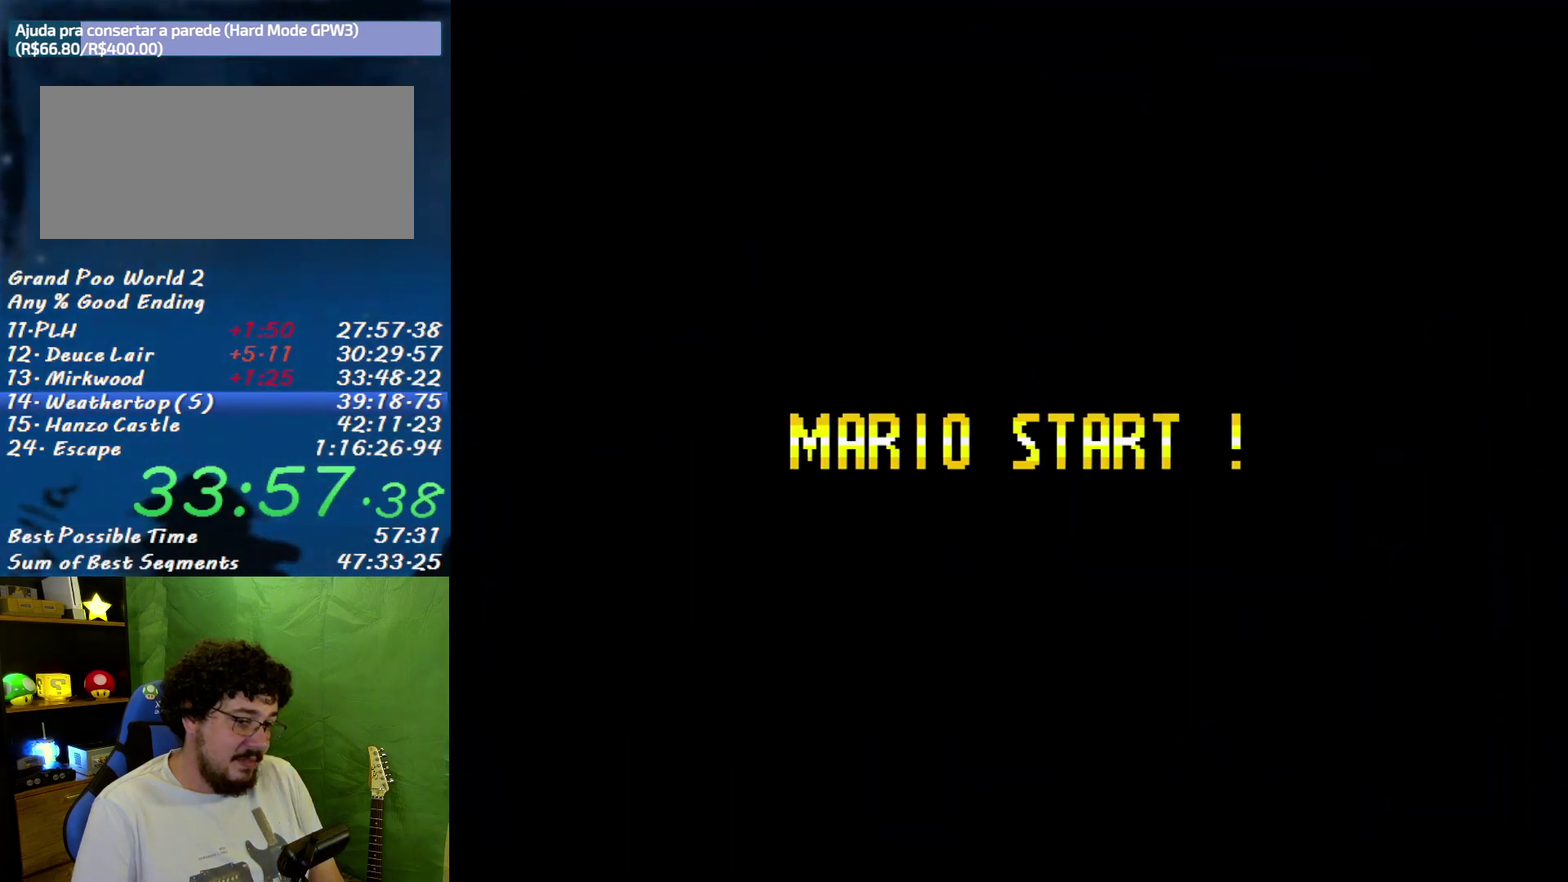
{"buttons": ["B"], "events": []}
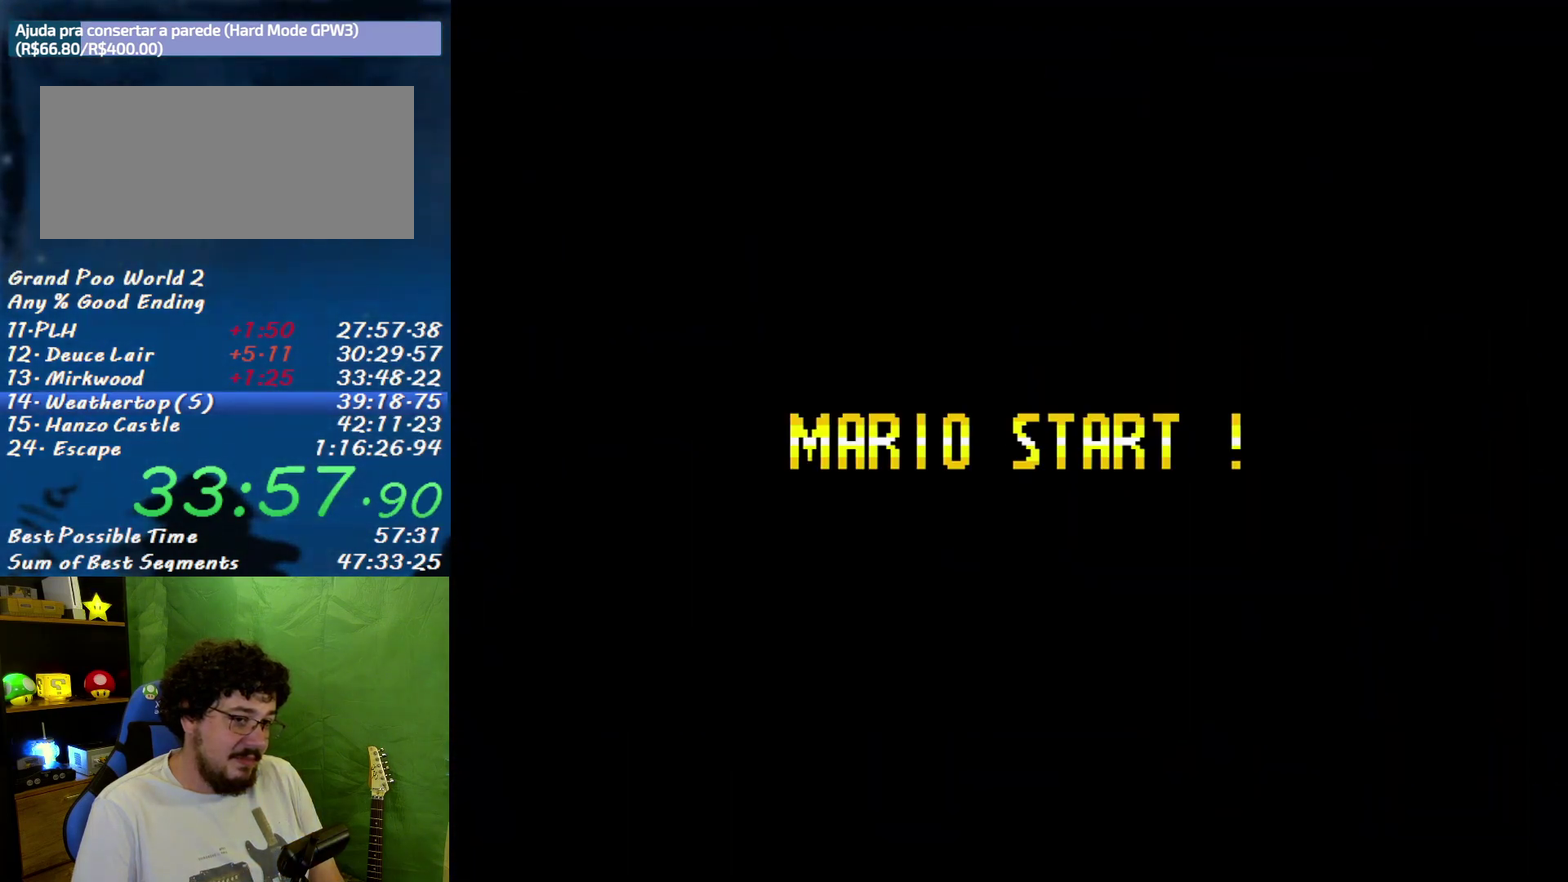
{"buttons": ["B"], "events": []}
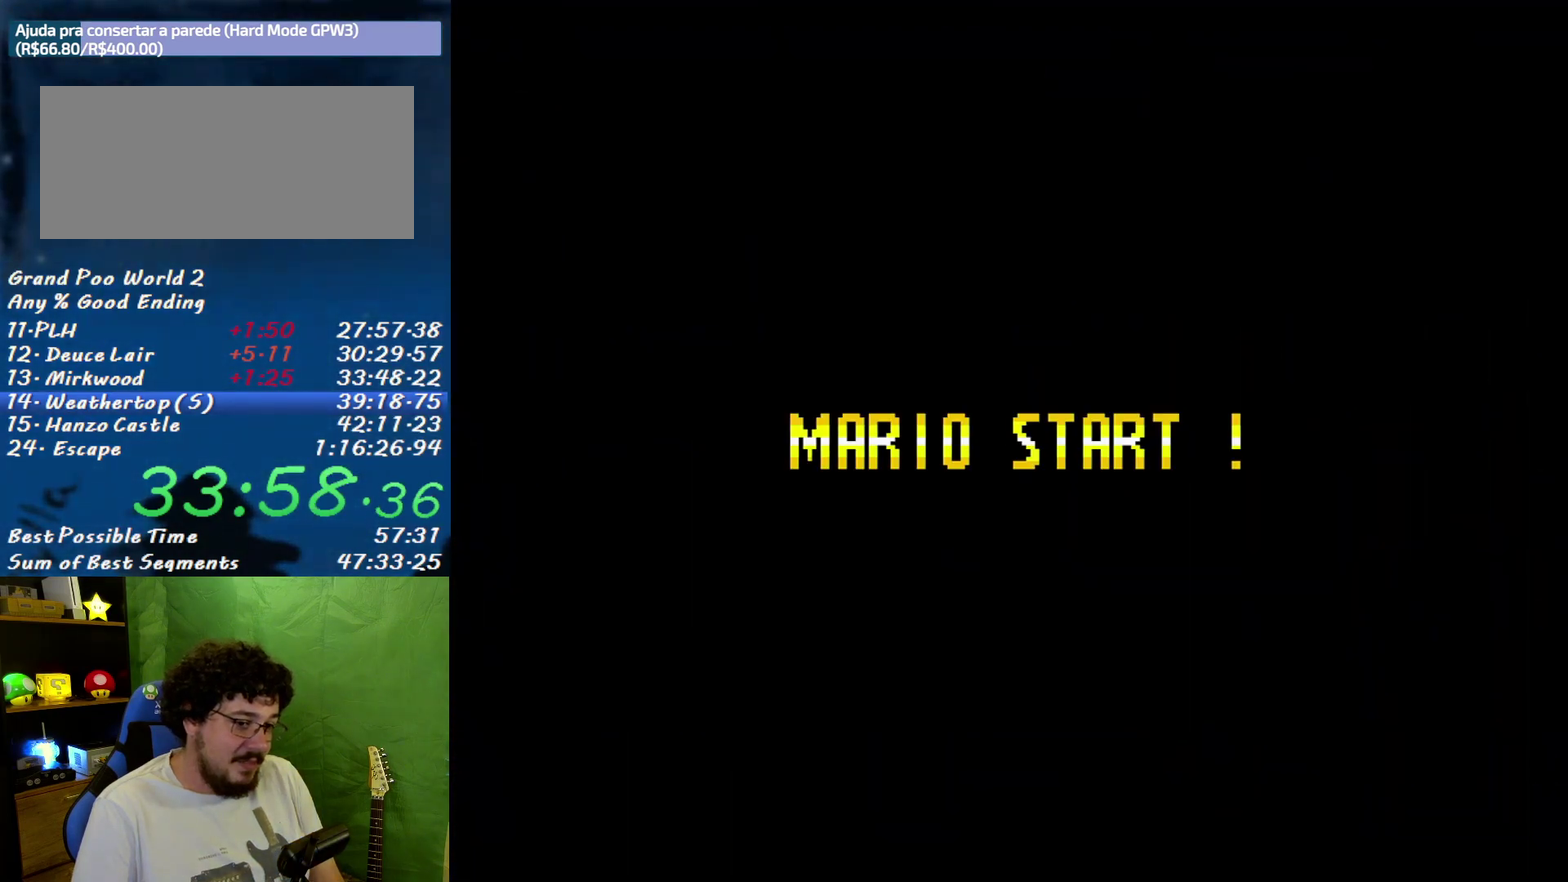
{"buttons": ["B"], "events": []}
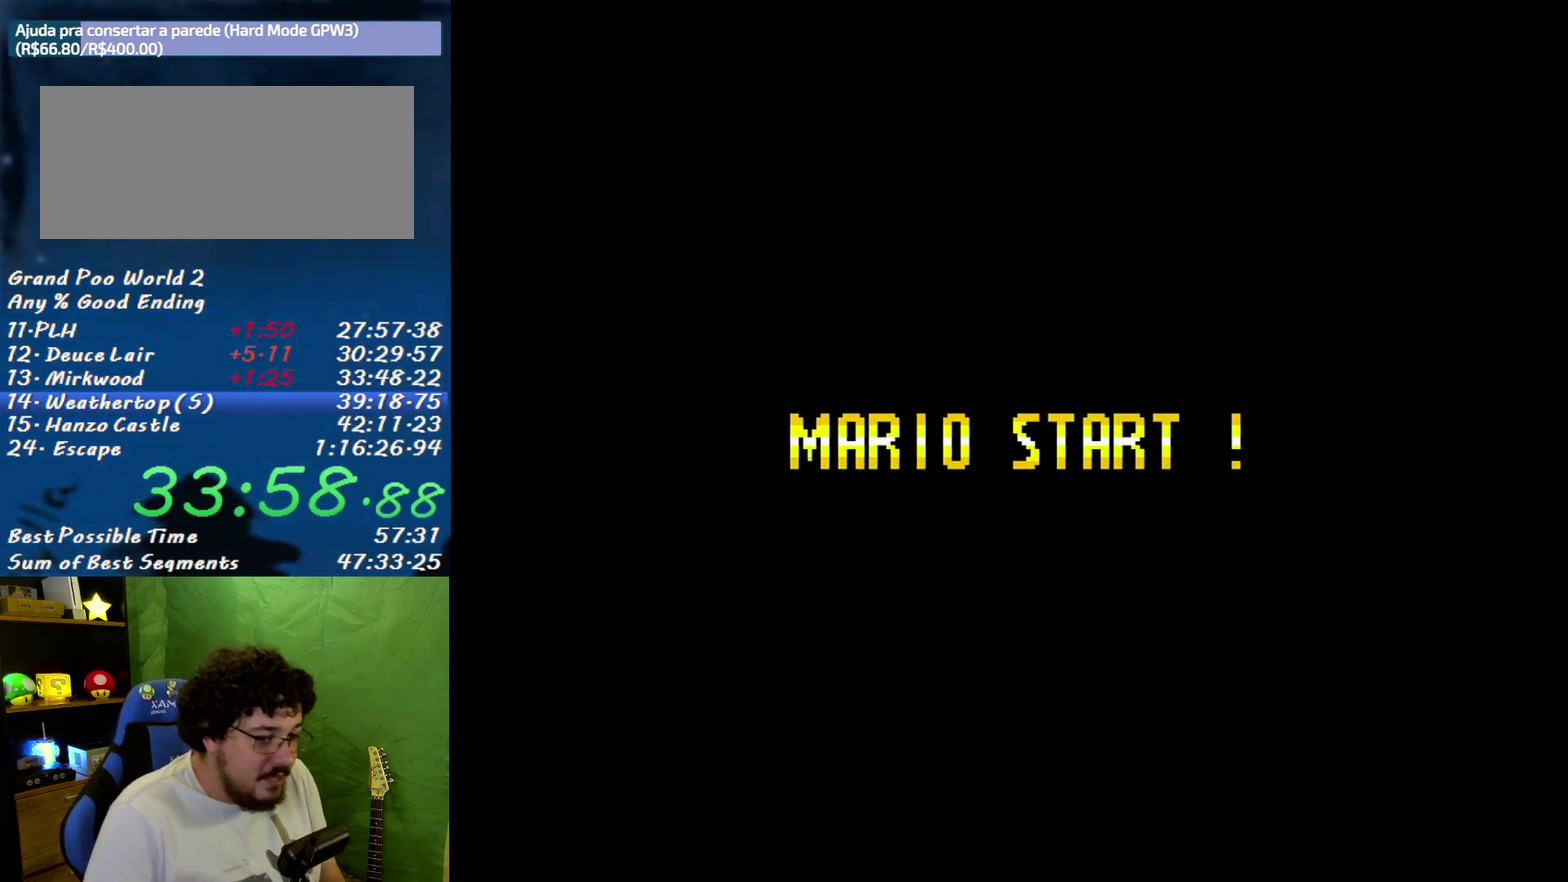
{"buttons": ["B"], "events": []}
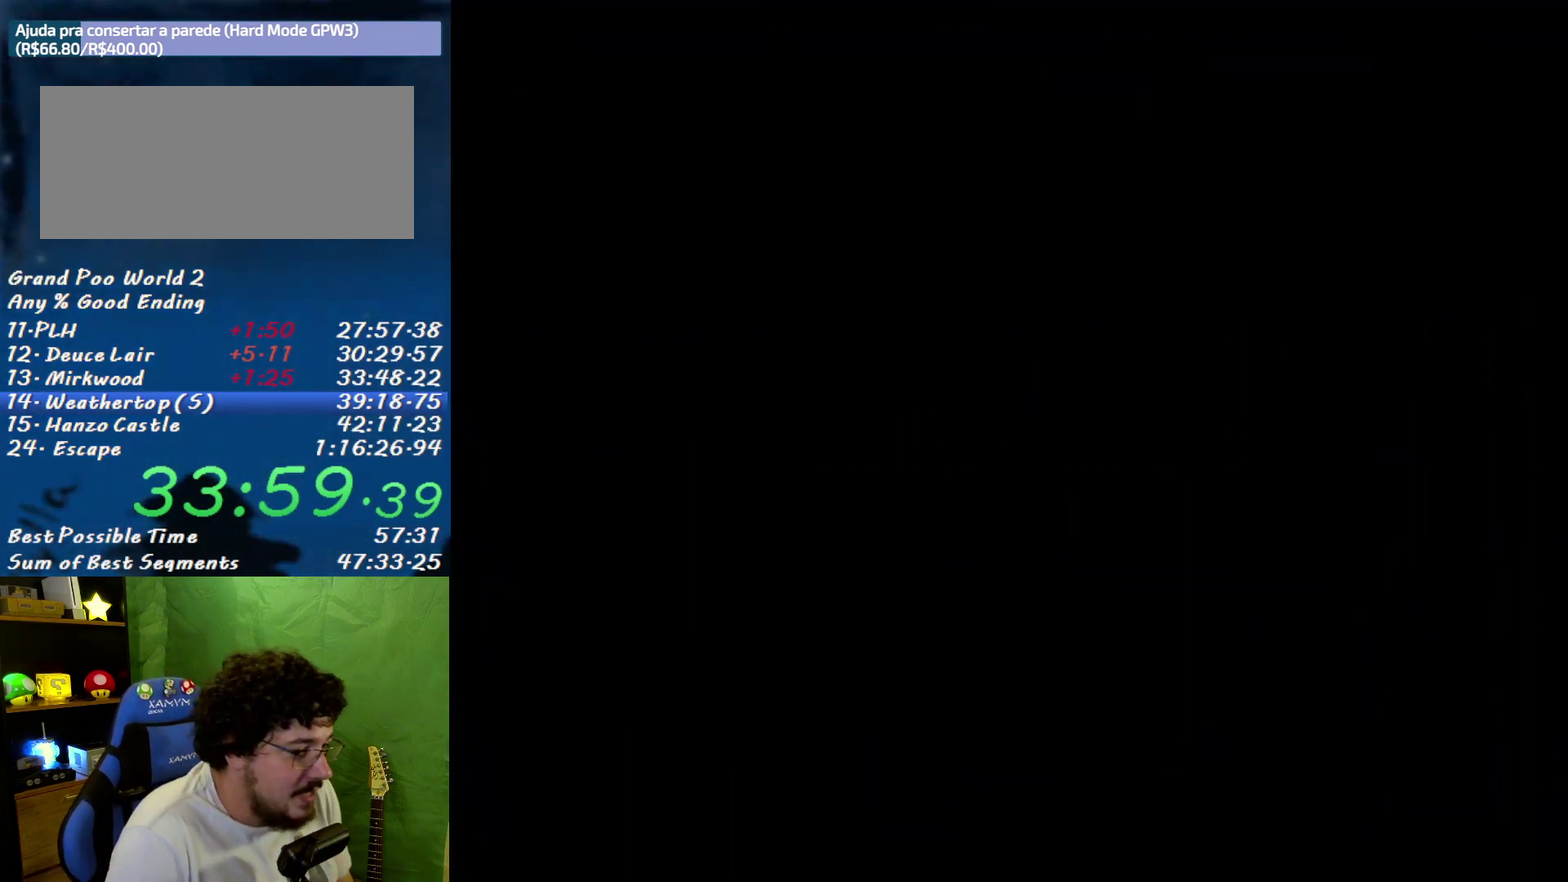
{"buttons": ["B"], "events": []}
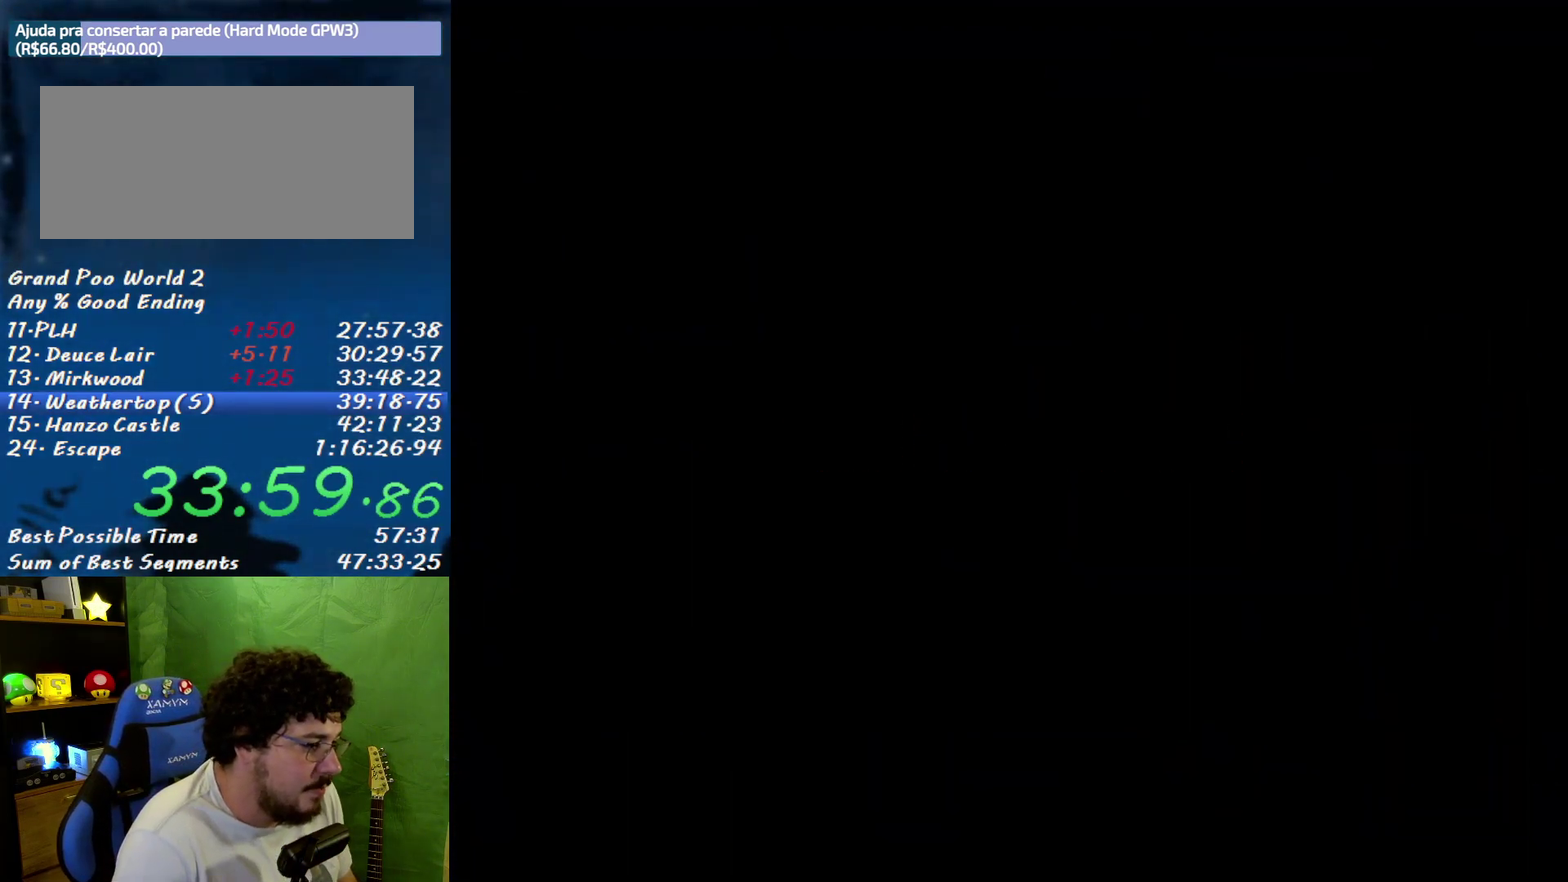
{"buttons": ["X", "DPAD_RIGHT"], "events": [[300, "B", "up"], [333, "X", "down"], [367, "DPAD_RIGHT", "down"]]}
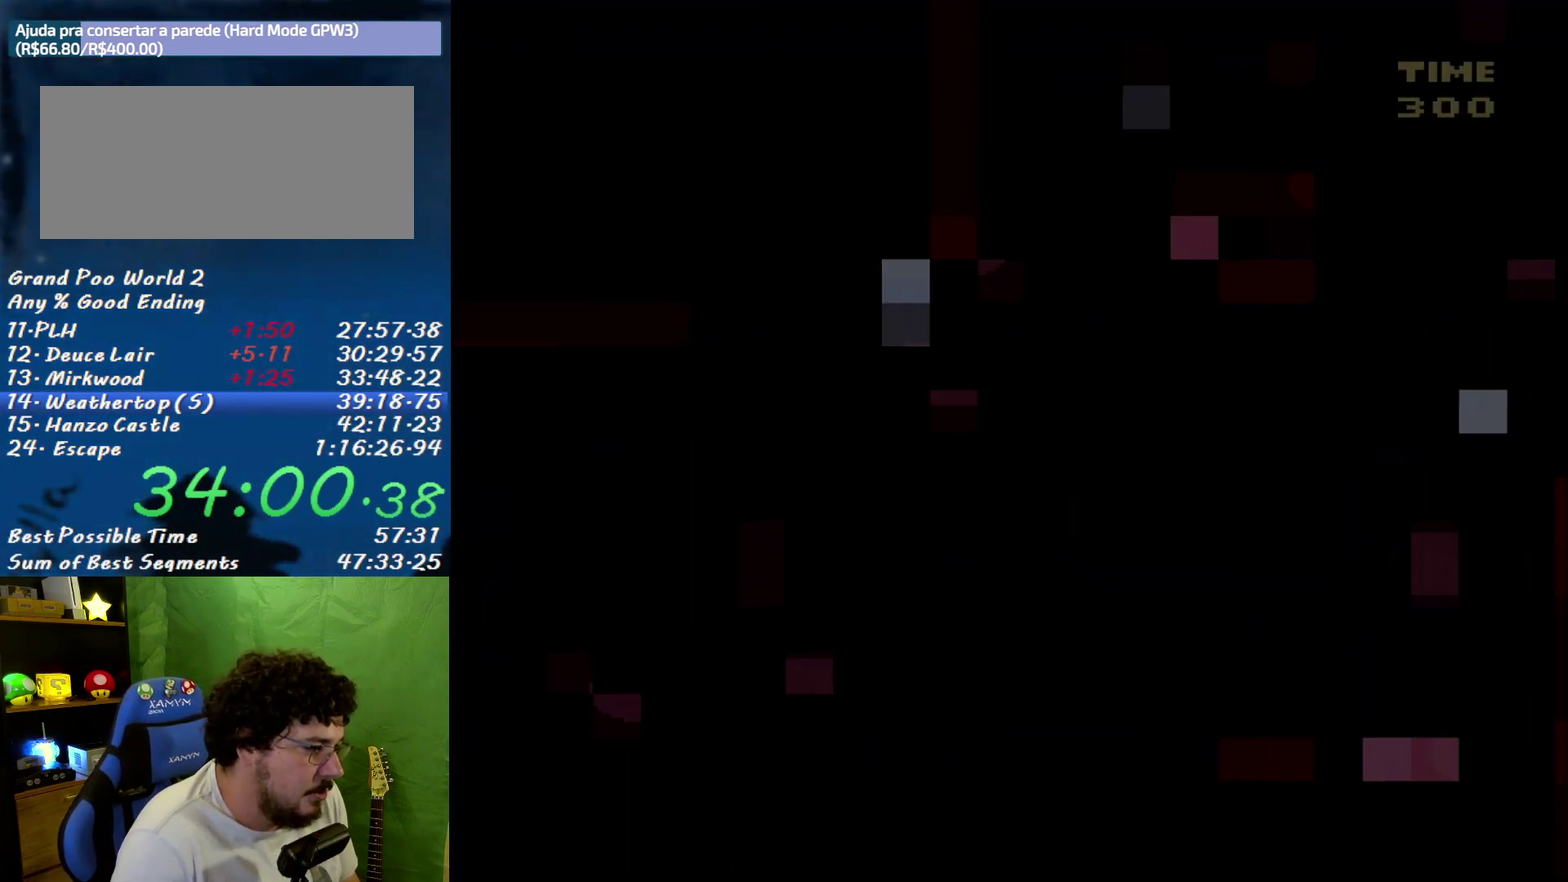
{"buttons": ["X", "DPAD_RIGHT"], "events": []}
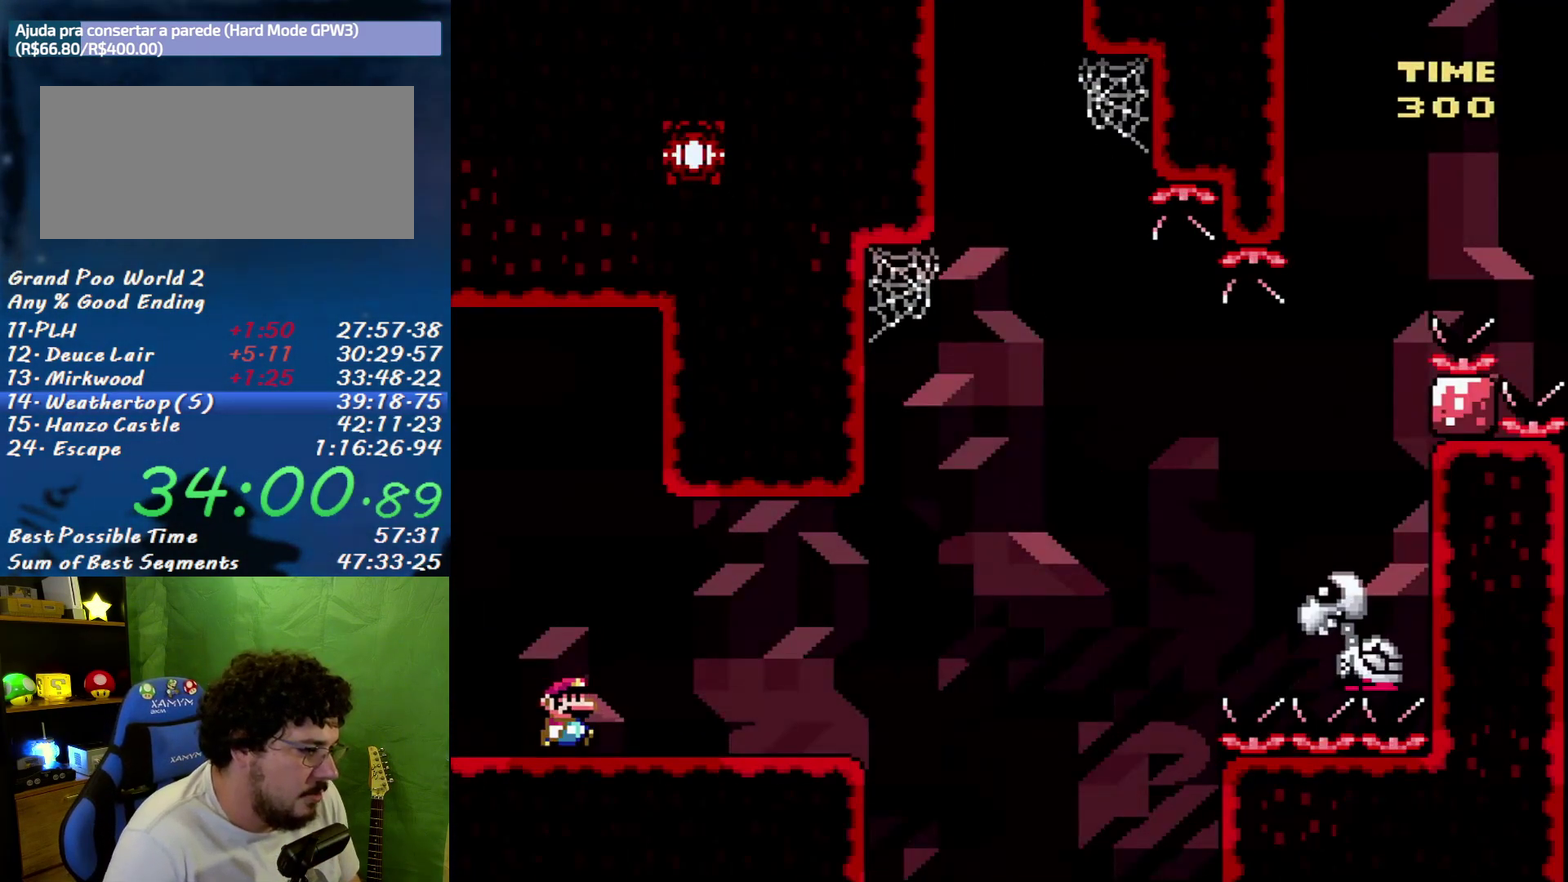
{"buttons": ["X", "DPAD_RIGHT"], "events": []}
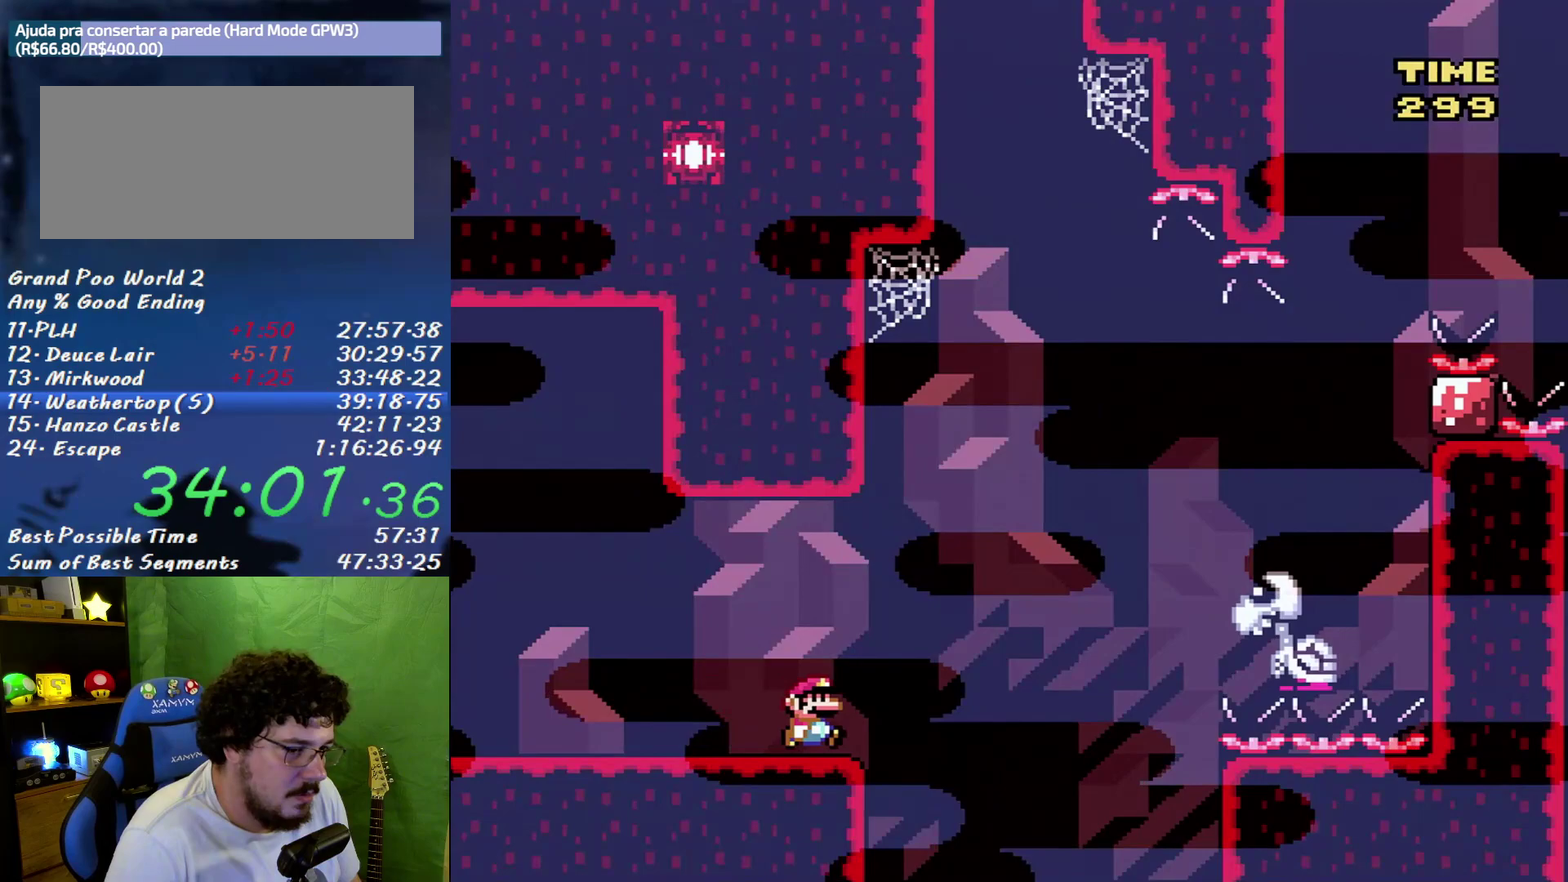
{"buttons": ["B", "X", "DPAD_RIGHT"], "events": [[17, "B", "down"]]}
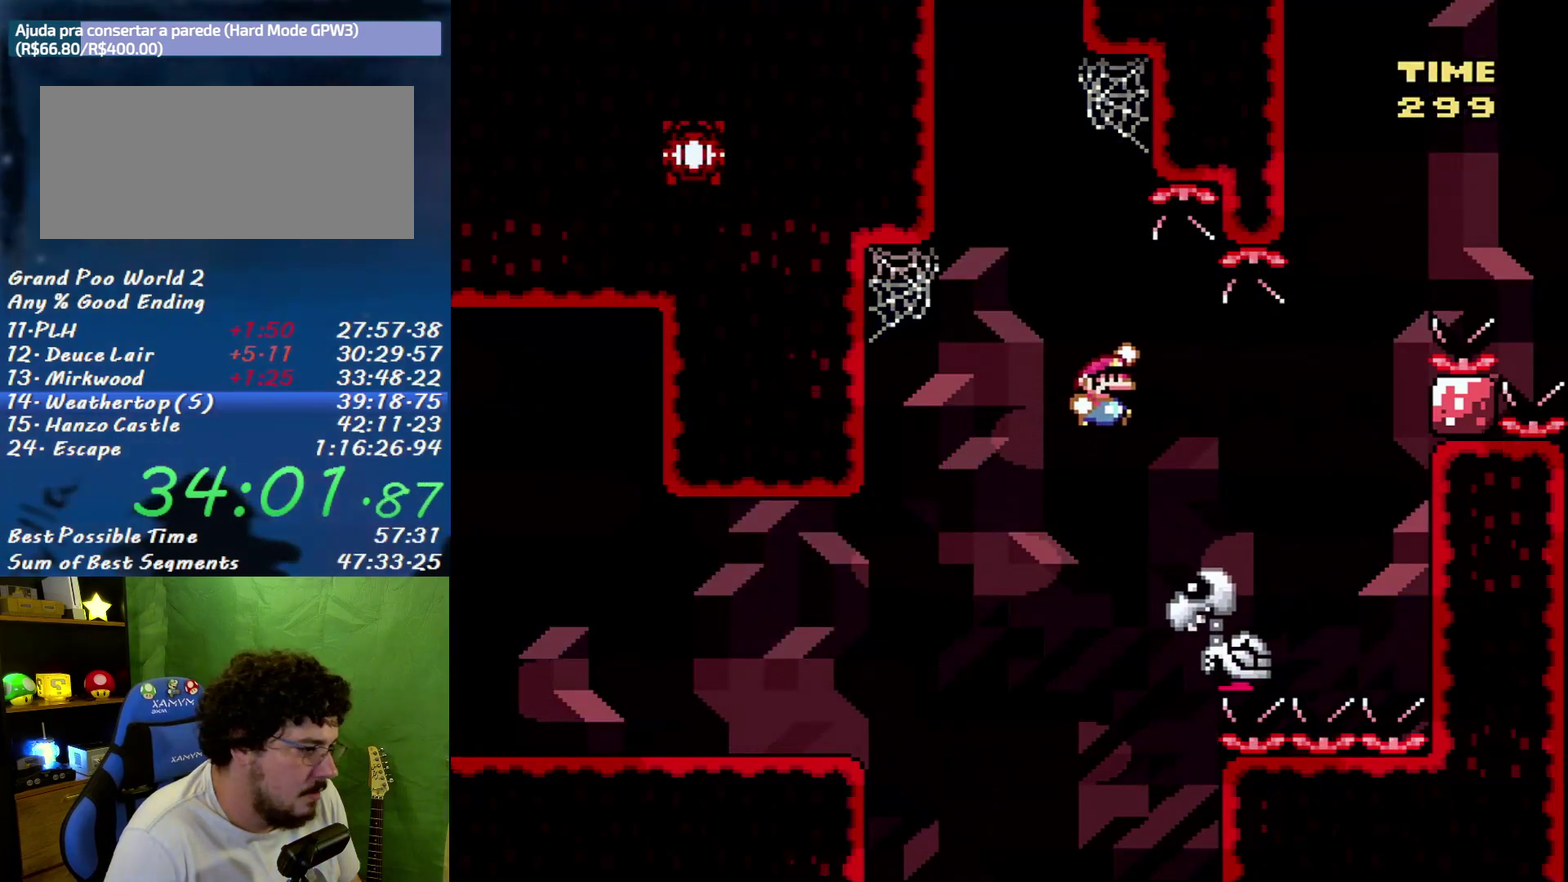
{"buttons": ["B", "X", "DPAD_LEFT"], "events": [[83, "B", "up"], [150, "DPAD_RIGHT", "up"], [183, "B", "down"], [183, "DPAD_LEFT", "down"]]}
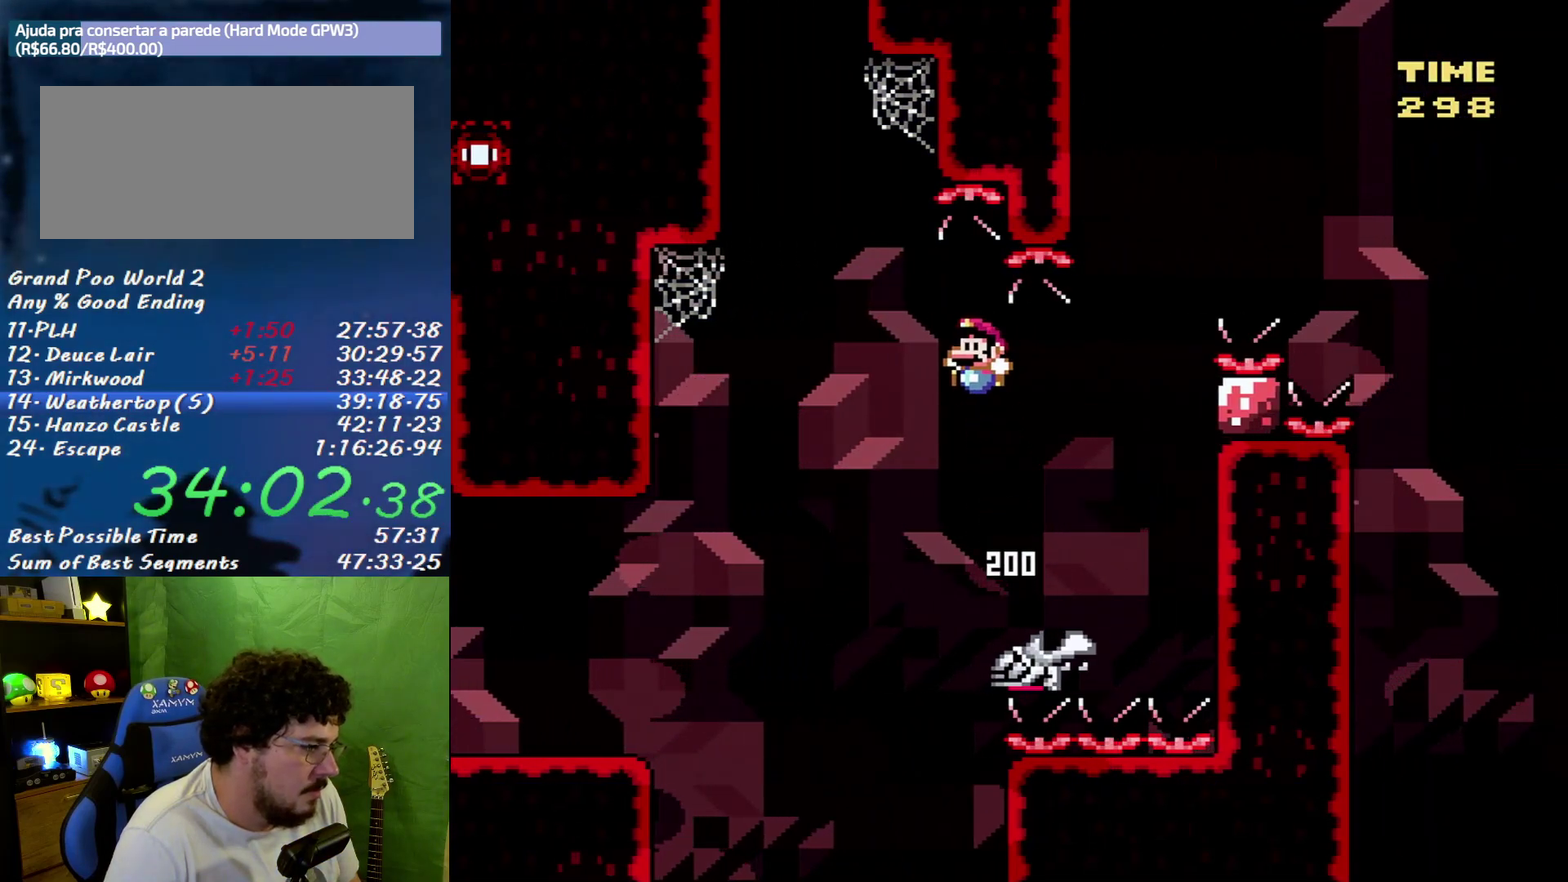
{"buttons": ["B", "X", "DPAD_UP", "DPAD_LEFT"], "events": [[83, "DPAD_UP", "down"]]}
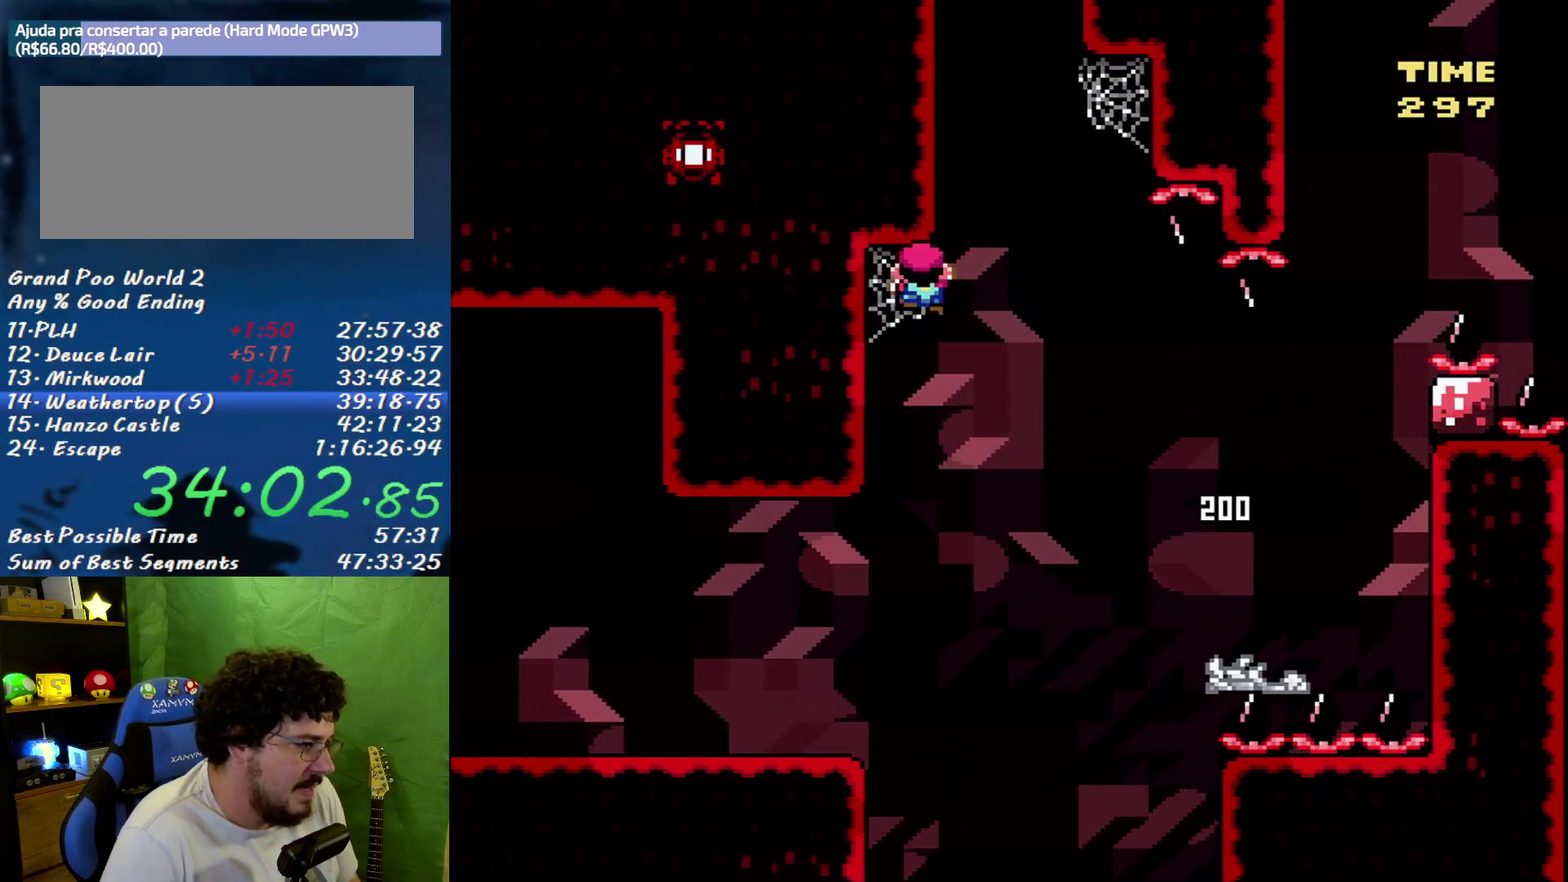
{"buttons": ["X", "DPAD_RIGHT"], "events": [[117, "DPAD_LEFT", "up"], [167, "DPAD_UP", "up"], [233, "B", "up"], [400, "DPAD_RIGHT", "down"]]}
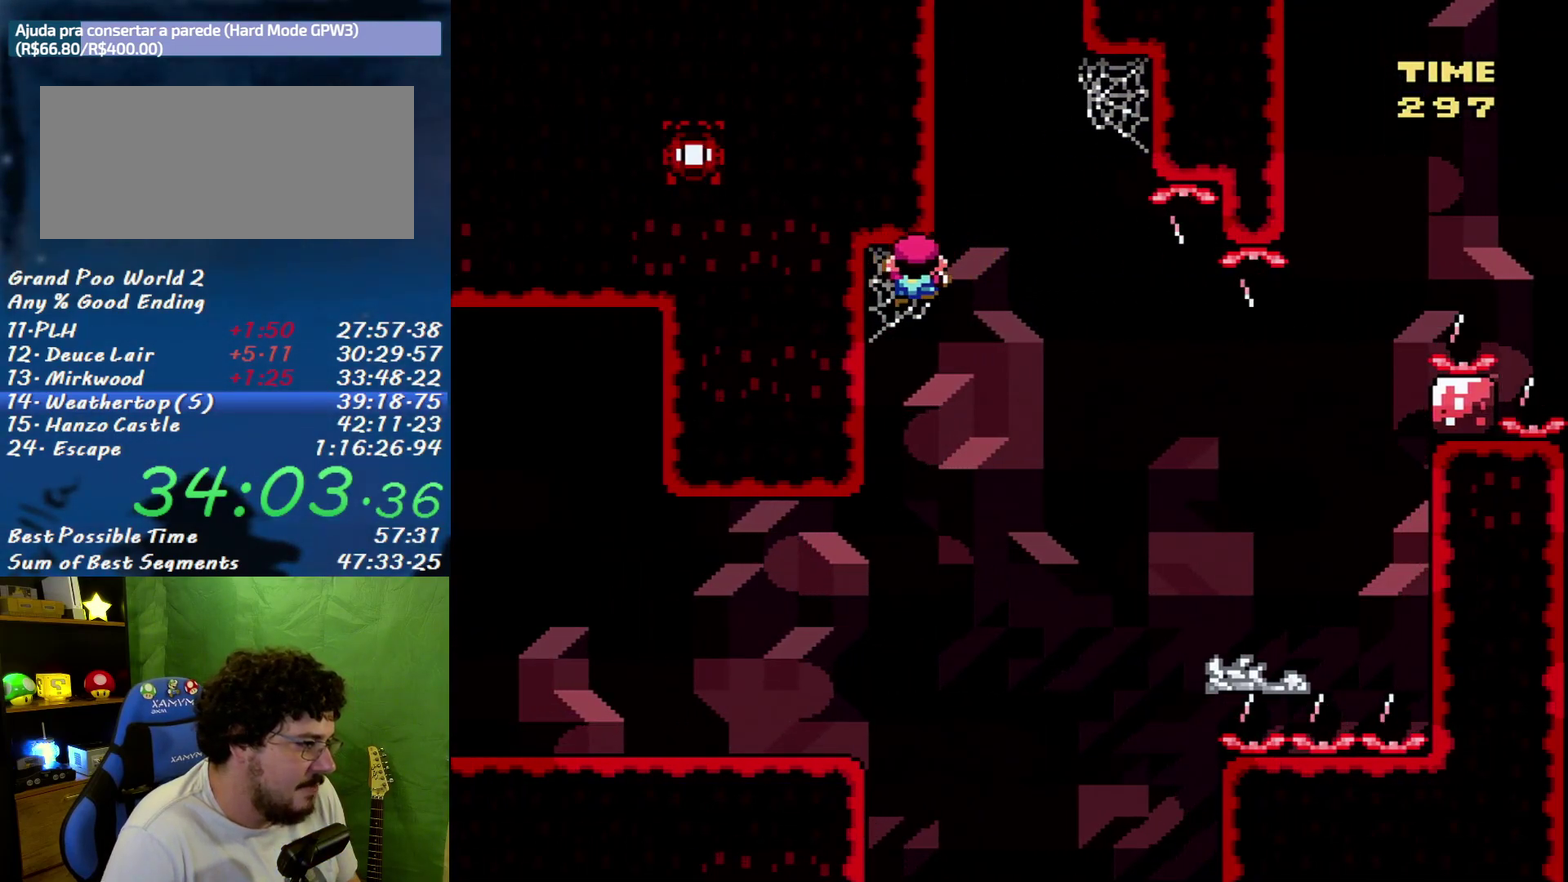
{"buttons": ["B", "X", "DPAD_UP", "DPAD_RIGHT"], "events": [[167, "B", "down"], [233, "B", "up"], [367, "B", "down"], [483, "DPAD_UP", "down"]]}
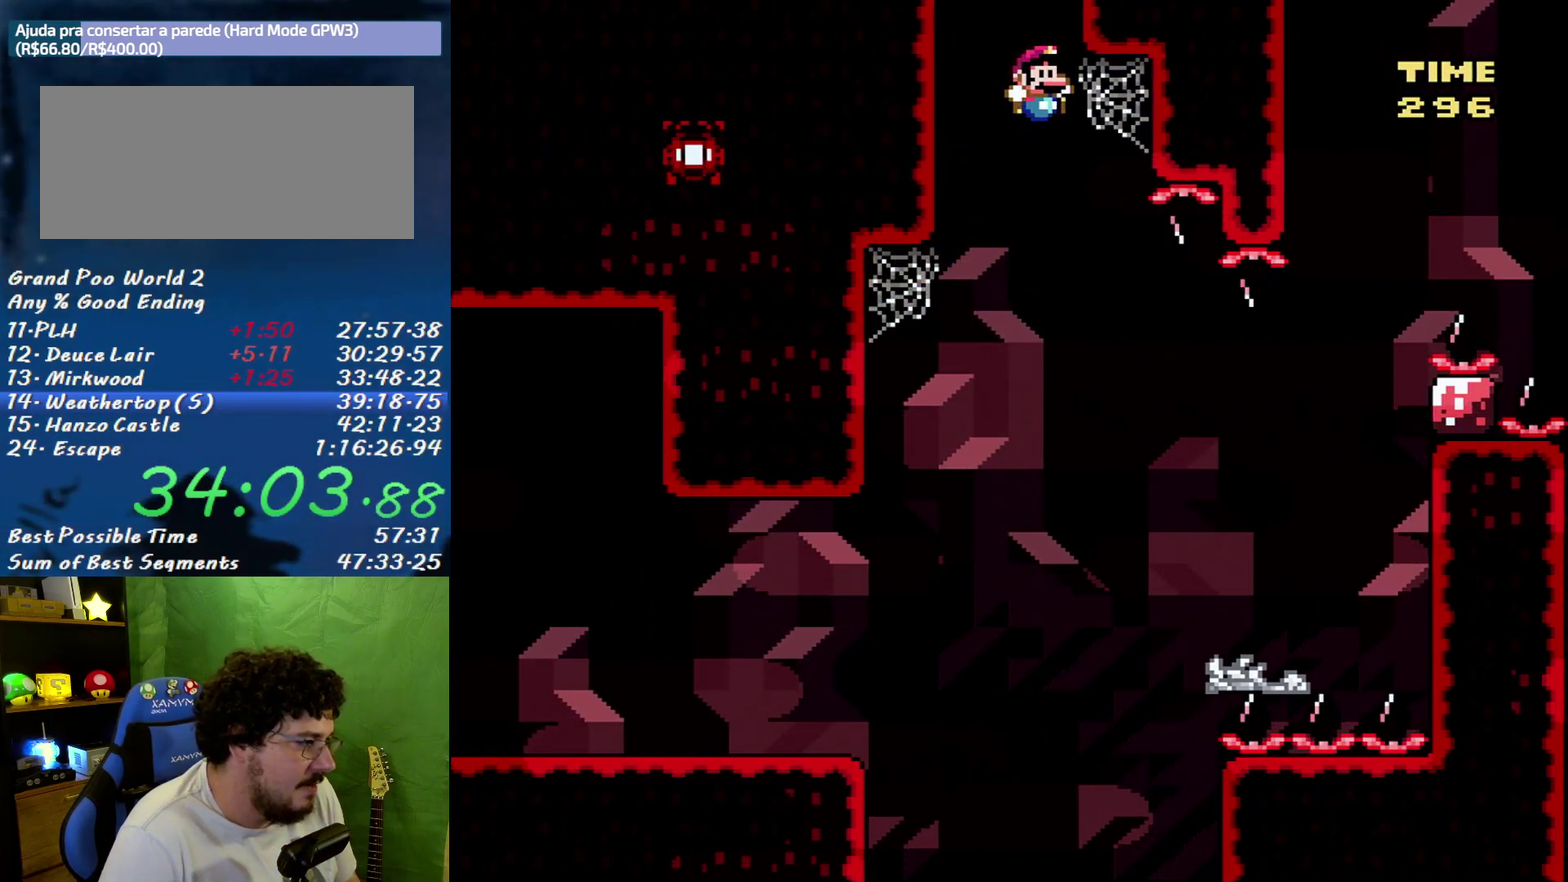
{"buttons": ["X", "DPAD_LEFT"], "events": [[83, "DPAD_RIGHT", "up"], [200, "DPAD_UP", "up"], [233, "B", "up"], [450, "DPAD_LEFT", "down"]]}
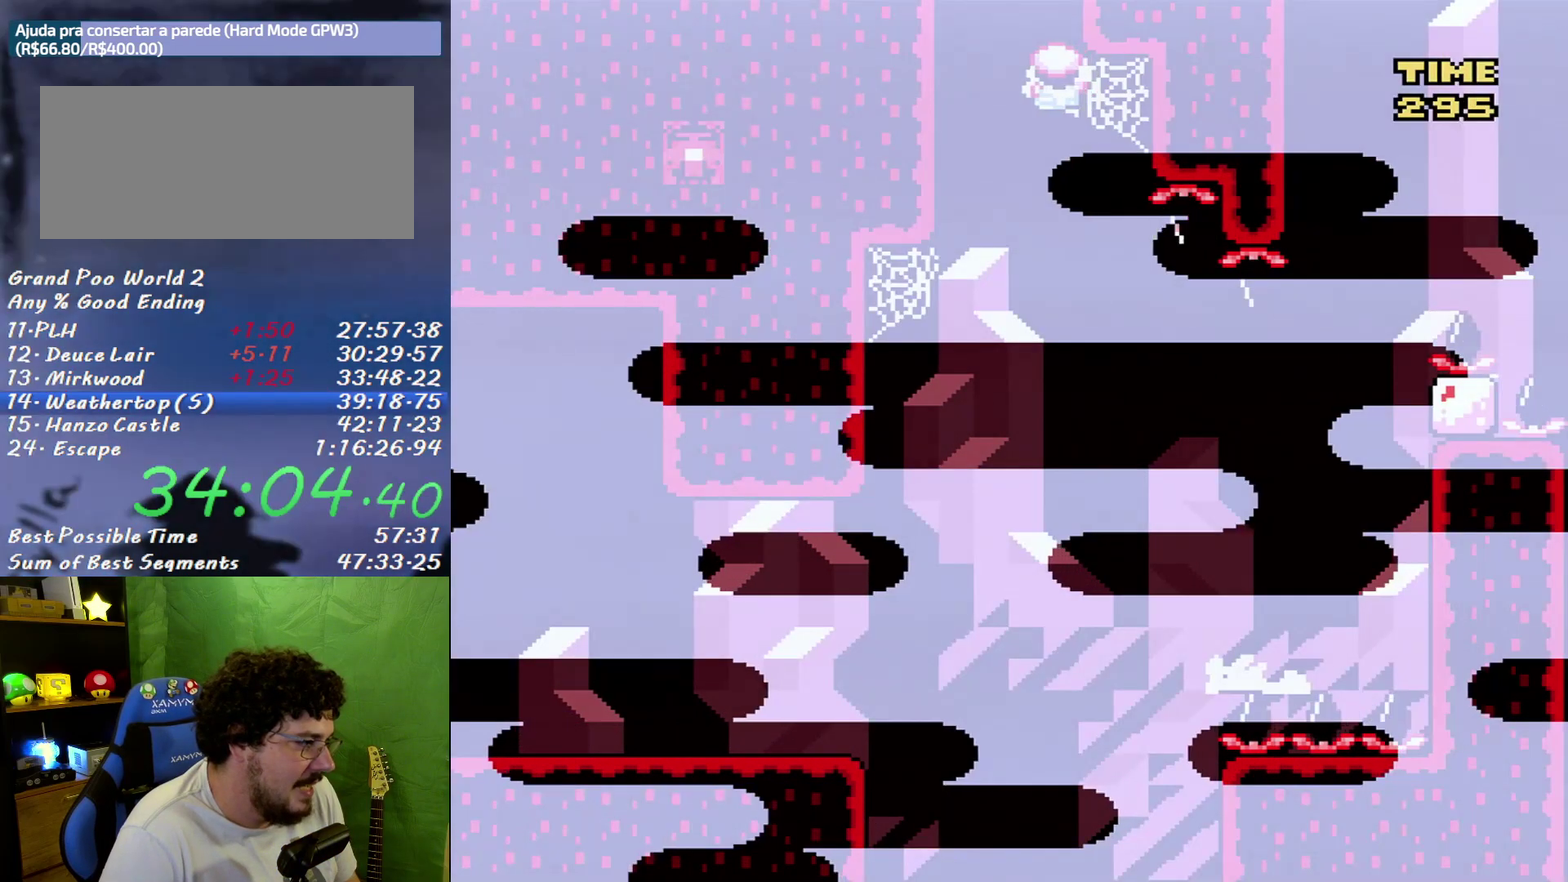
{"buttons": ["B", "X", "DPAD_LEFT"], "events": [[17, "B", "down"]]}